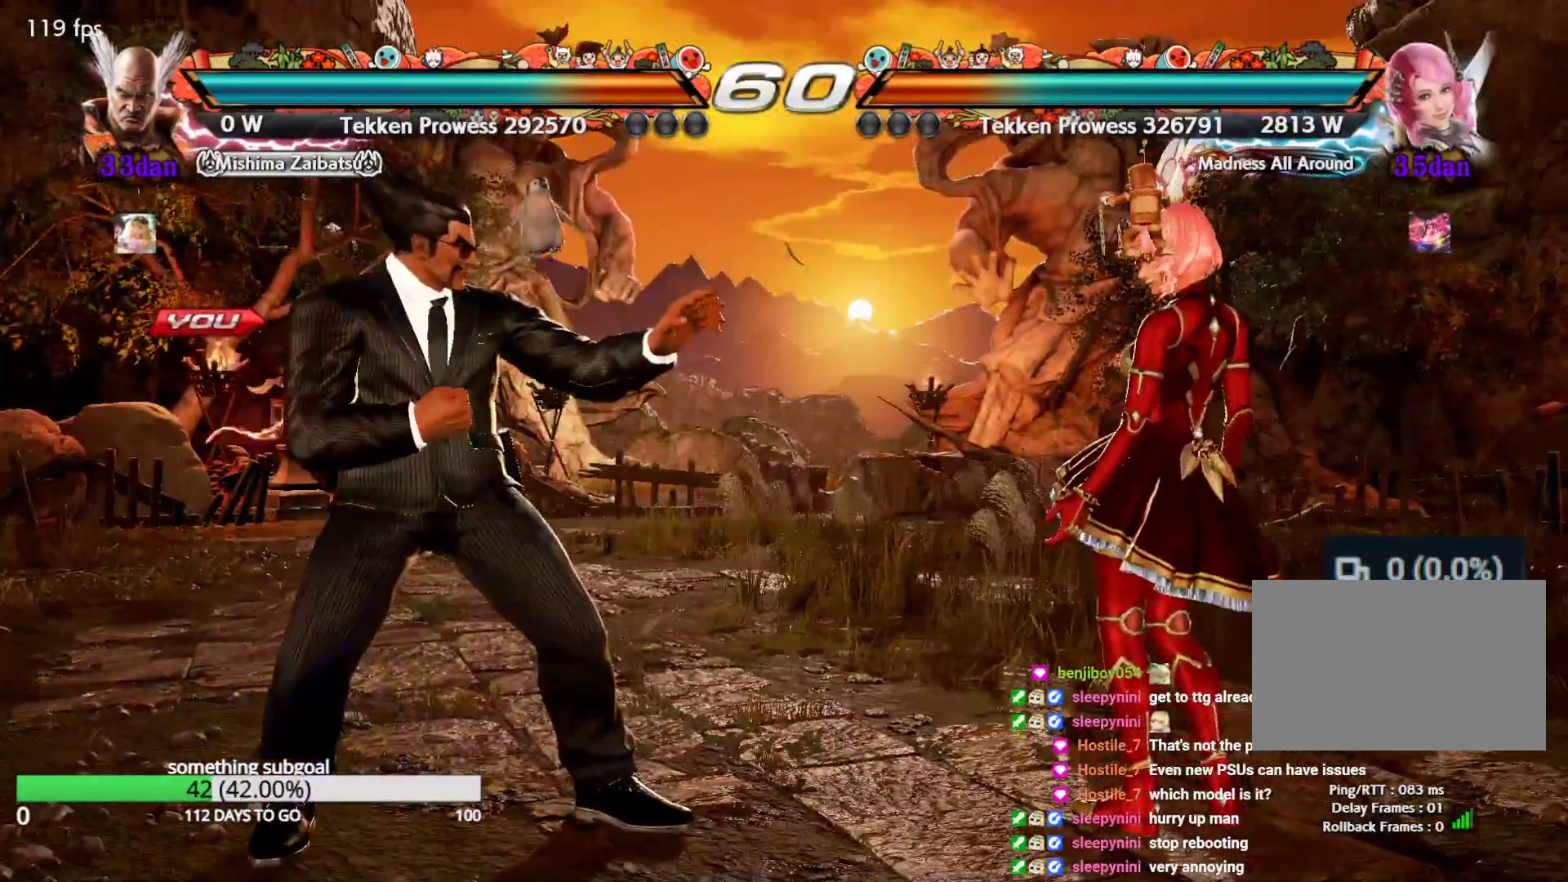
Gameplay with a controller (arcade stick); each line is a JSON object with the inputs held at the frame after it (dt_ms = milliseconds from this image to that frame). "events" lists button and stick changes between this image and that frame as [ms after this image, input, new state], when the widget could be followed in between. Not read: L3 R3.
{"dt_ms": 500, "buttons": ["TRIANGLE"], "left_stick": "center", "events": [[83, "CROSS", "down"], [83, "SQUARE", "down"], [117, "TRIANGLE", "down"], [150, "CROSS", "up"], [200, "TRIANGLE", "up"], [233, "CROSS", "down"], [267, "SQUARE", "up"], [283, "TRIANGLE", "down"], [300, "CROSS", "up"], [350, "TRIANGLE", "up"], [383, "CROSS", "down"], [417, "SQUARE", "down"], [433, "TRIANGLE", "down"], [450, "SQUARE", "up"], [483, "CROSS", "up"]]}
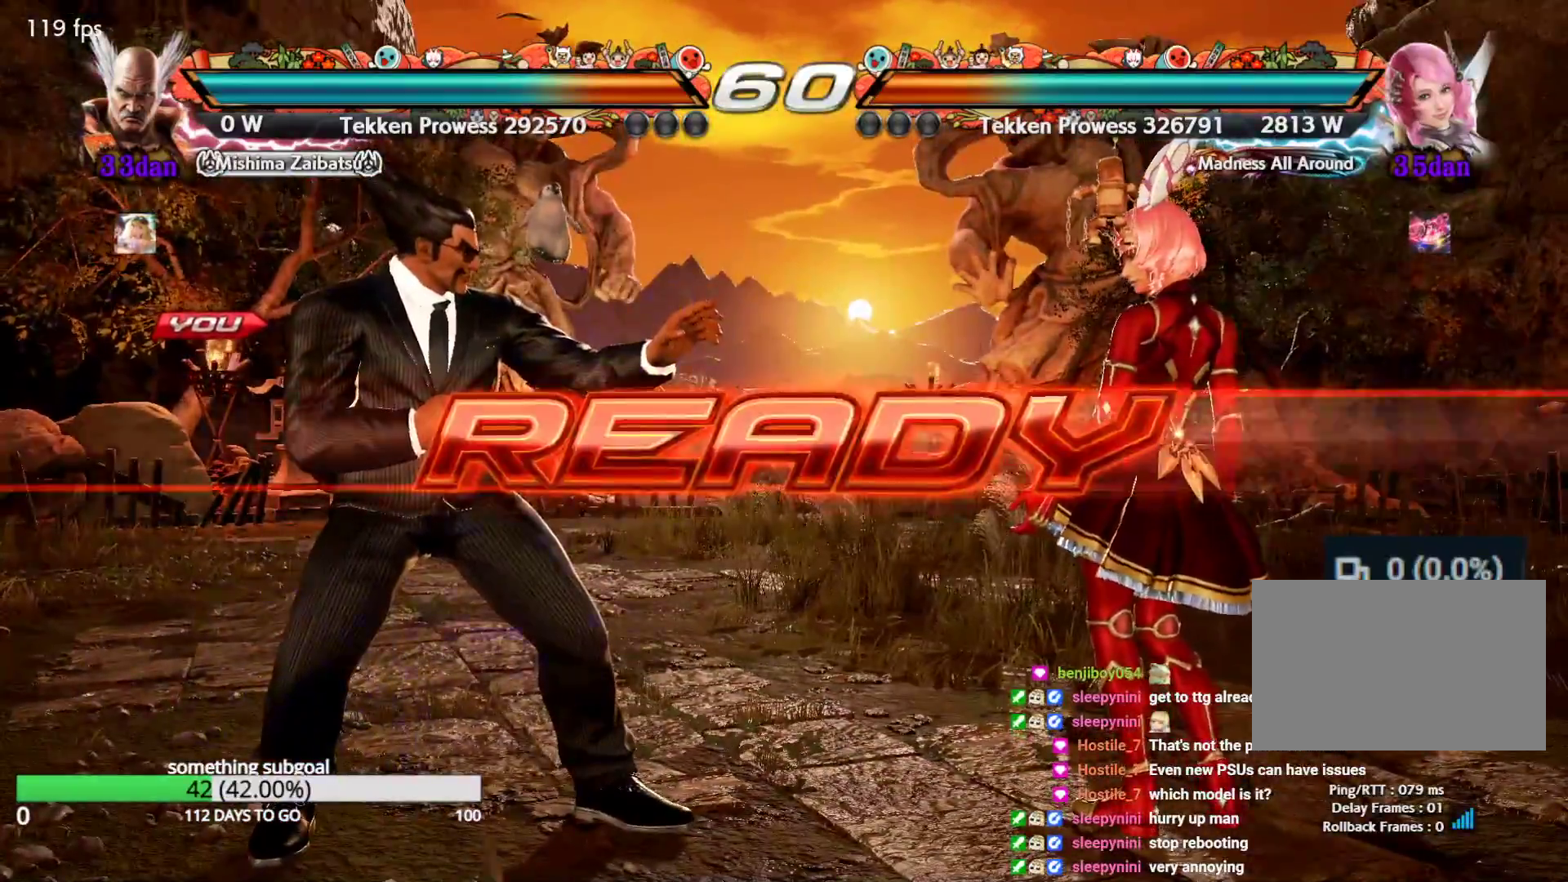
{"dt_ms": 500, "buttons": ["TRIANGLE"], "left_stick": "center", "events": [[17, "CROSS", "down"], [17, "TRIANGLE", "up"], [67, "SQUARE", "down"], [83, "TRIANGLE", "down"], [117, "CROSS", "up"], [133, "SQUARE", "up"], [217, "SQUARE", "down"], [500, "SQUARE", "up"]]}
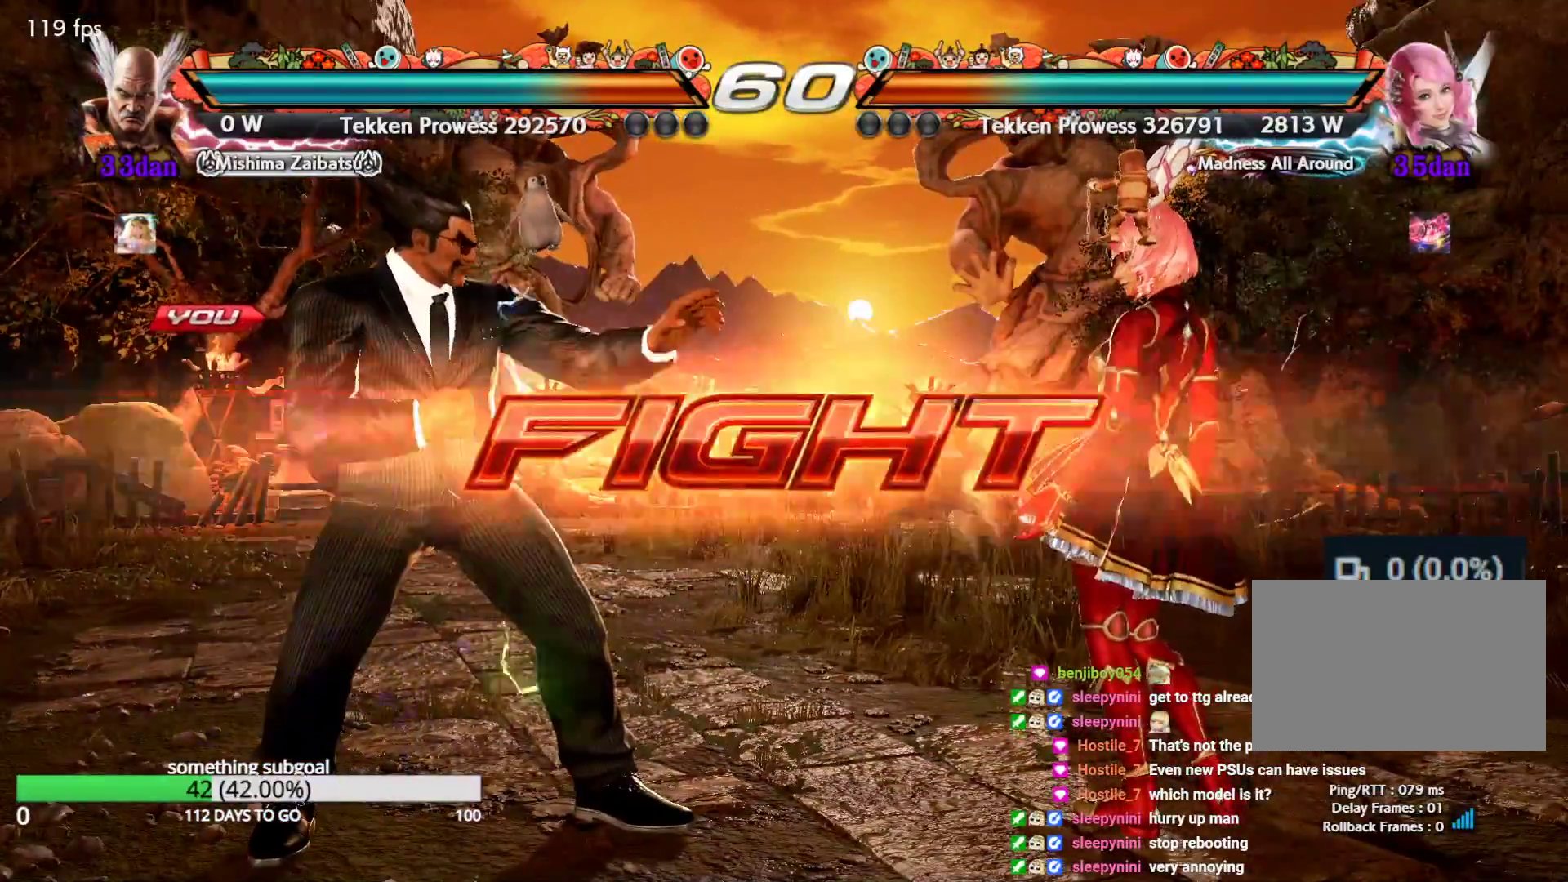
{"dt_ms": 500, "buttons": [], "left_stick": "center", "events": [[83, "TRIANGLE", "up"]]}
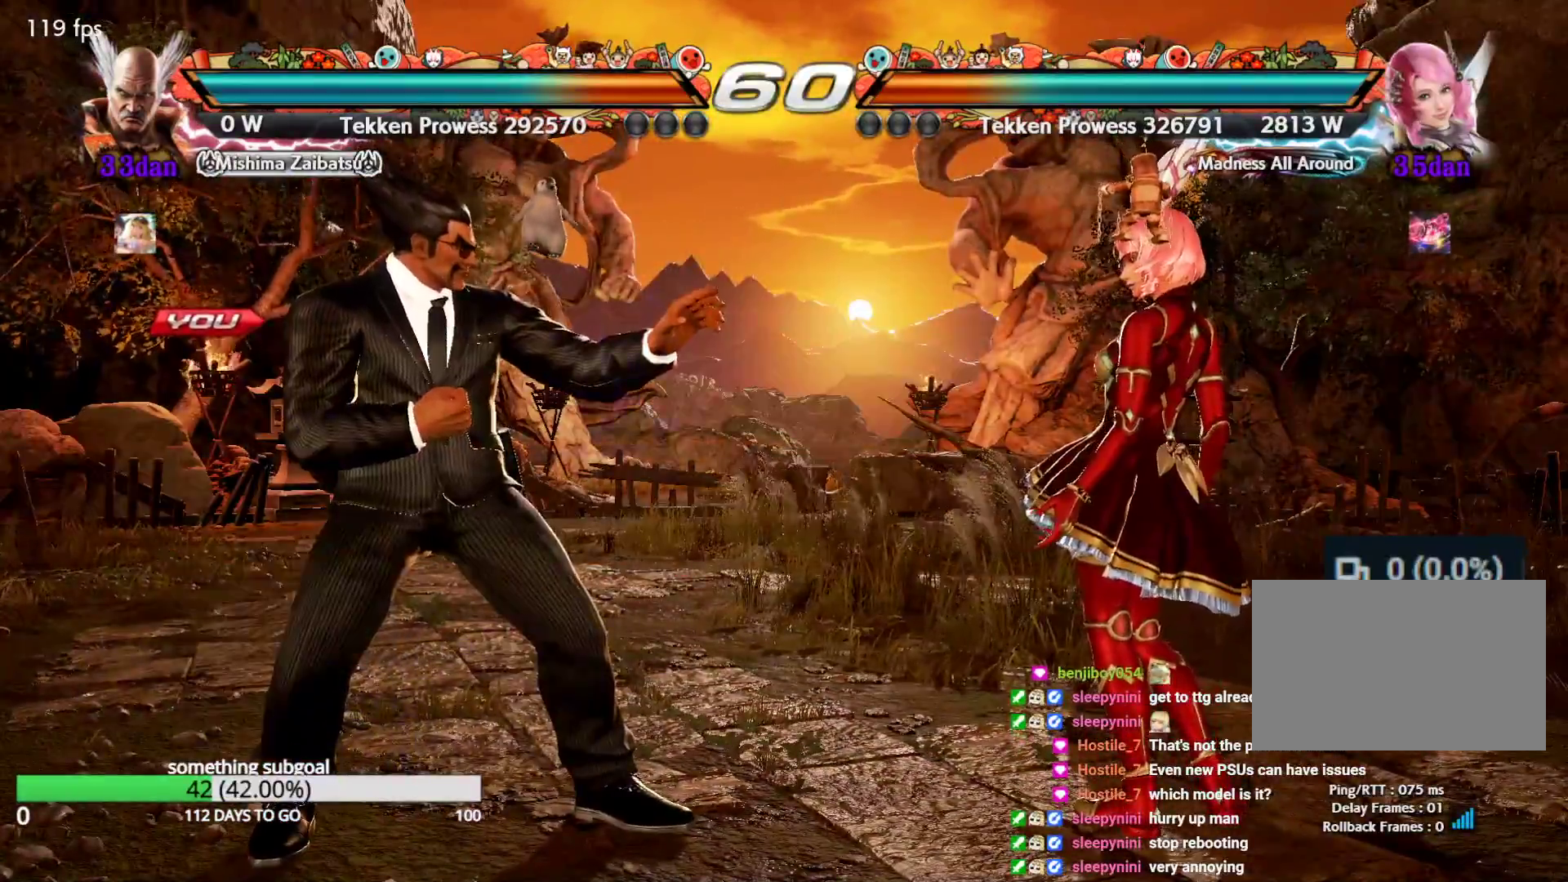
{"dt_ms": 500, "buttons": ["CIRCLE"], "left_stick": "center"}
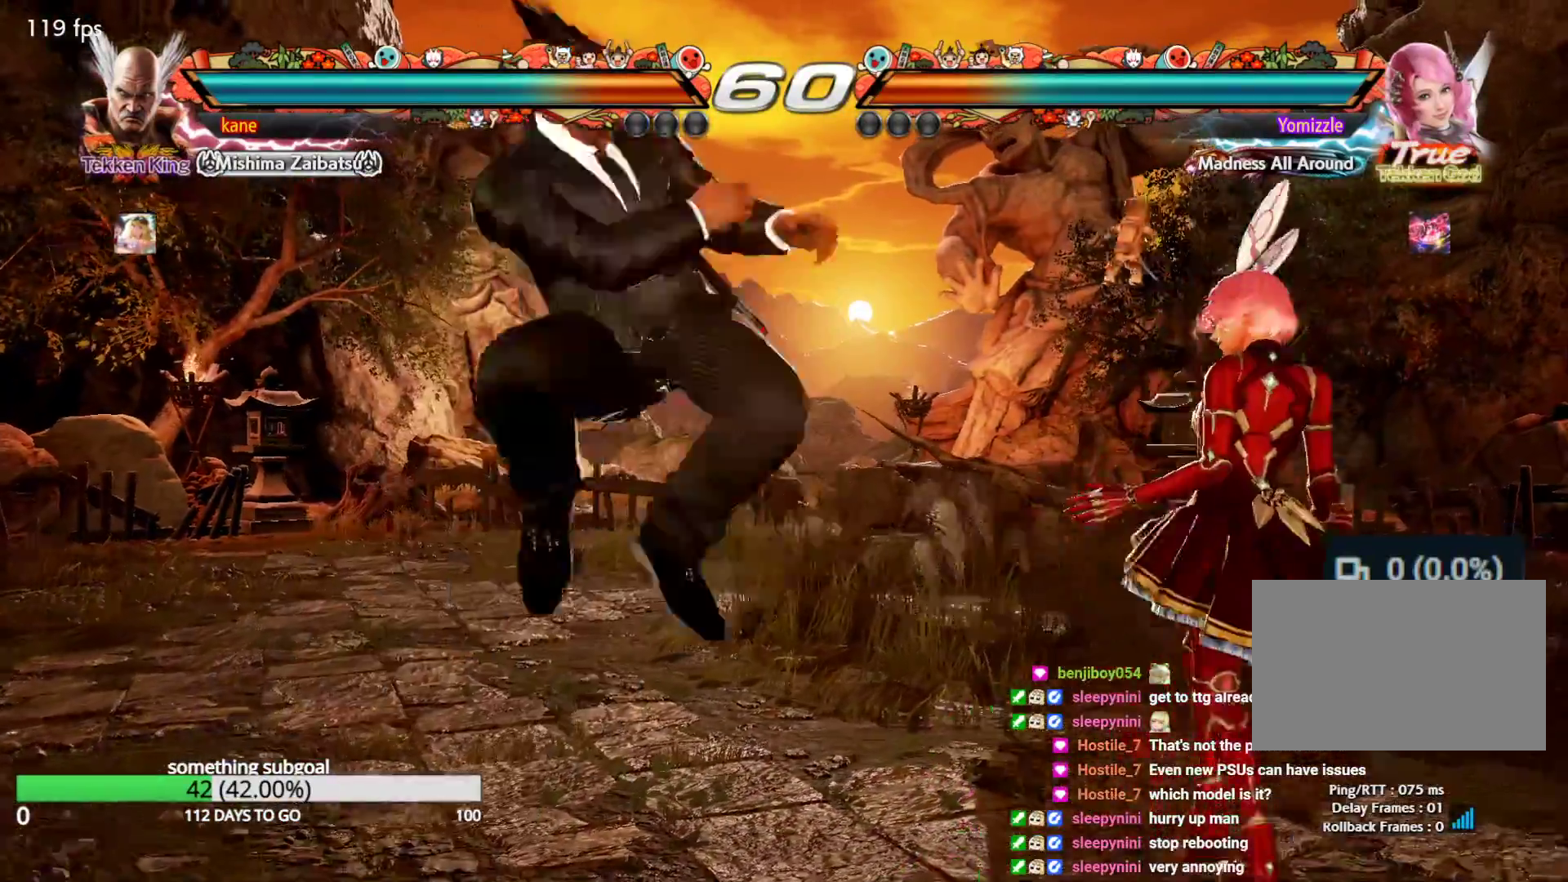
{"dt_ms": 500, "buttons": [], "left_stick": "center", "events": [[33, "CIRCLE", "up"], [133, "TRIANGLE", "down"], [150, "SQUARE", "down"], [317, "SQUARE", "up"], [350, "TRIANGLE", "up"]]}
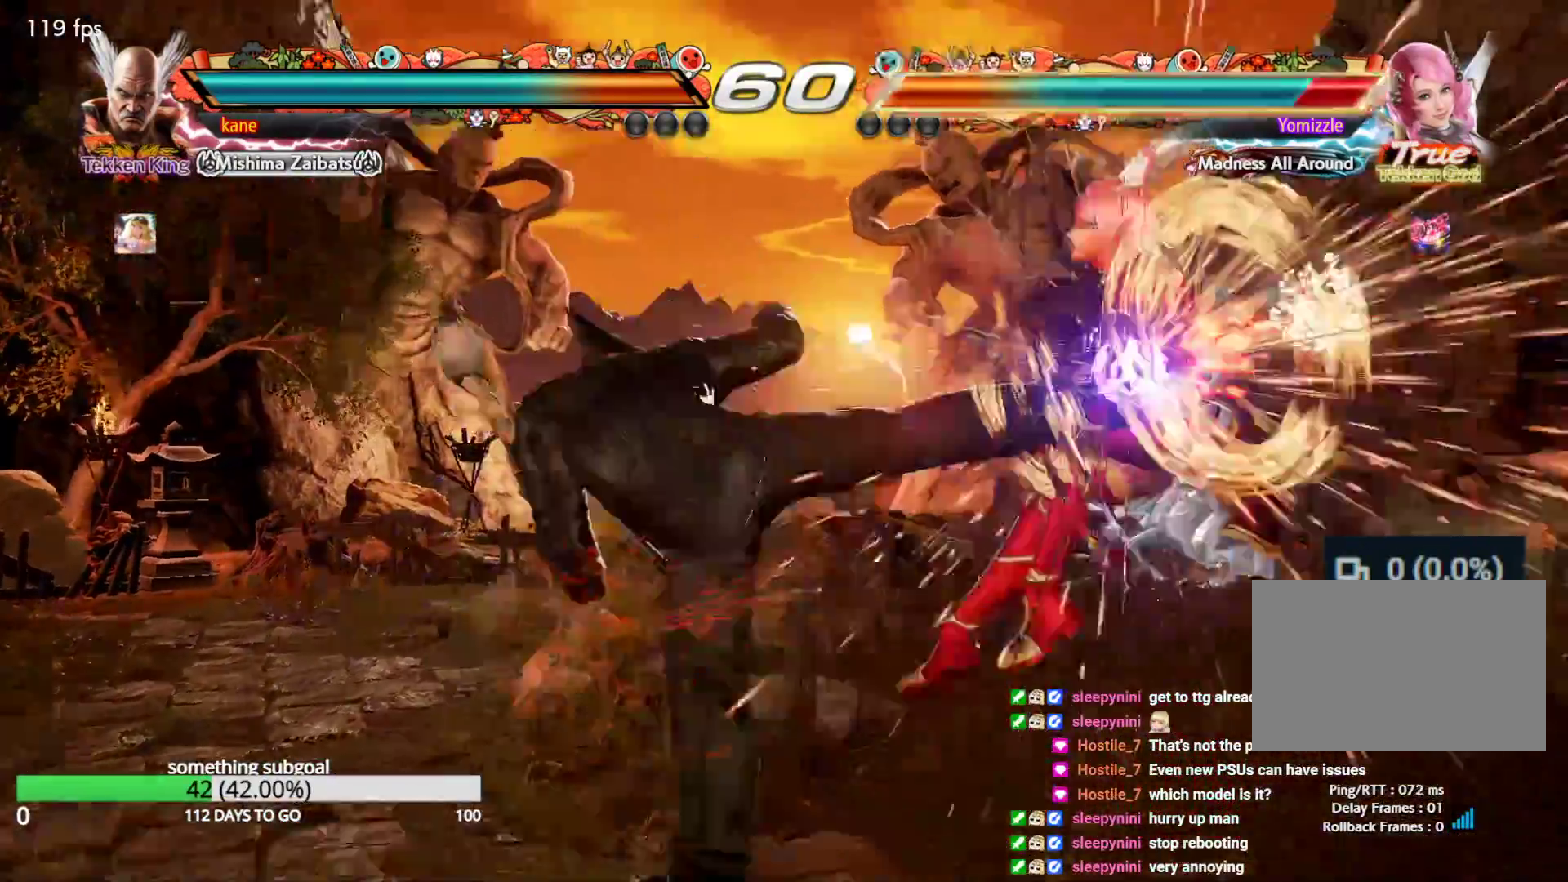
{"dt_ms": 500, "buttons": [], "left_stick": "center", "events": [[417, "left_stick", "right"], [483, "left_stick", "center"]]}
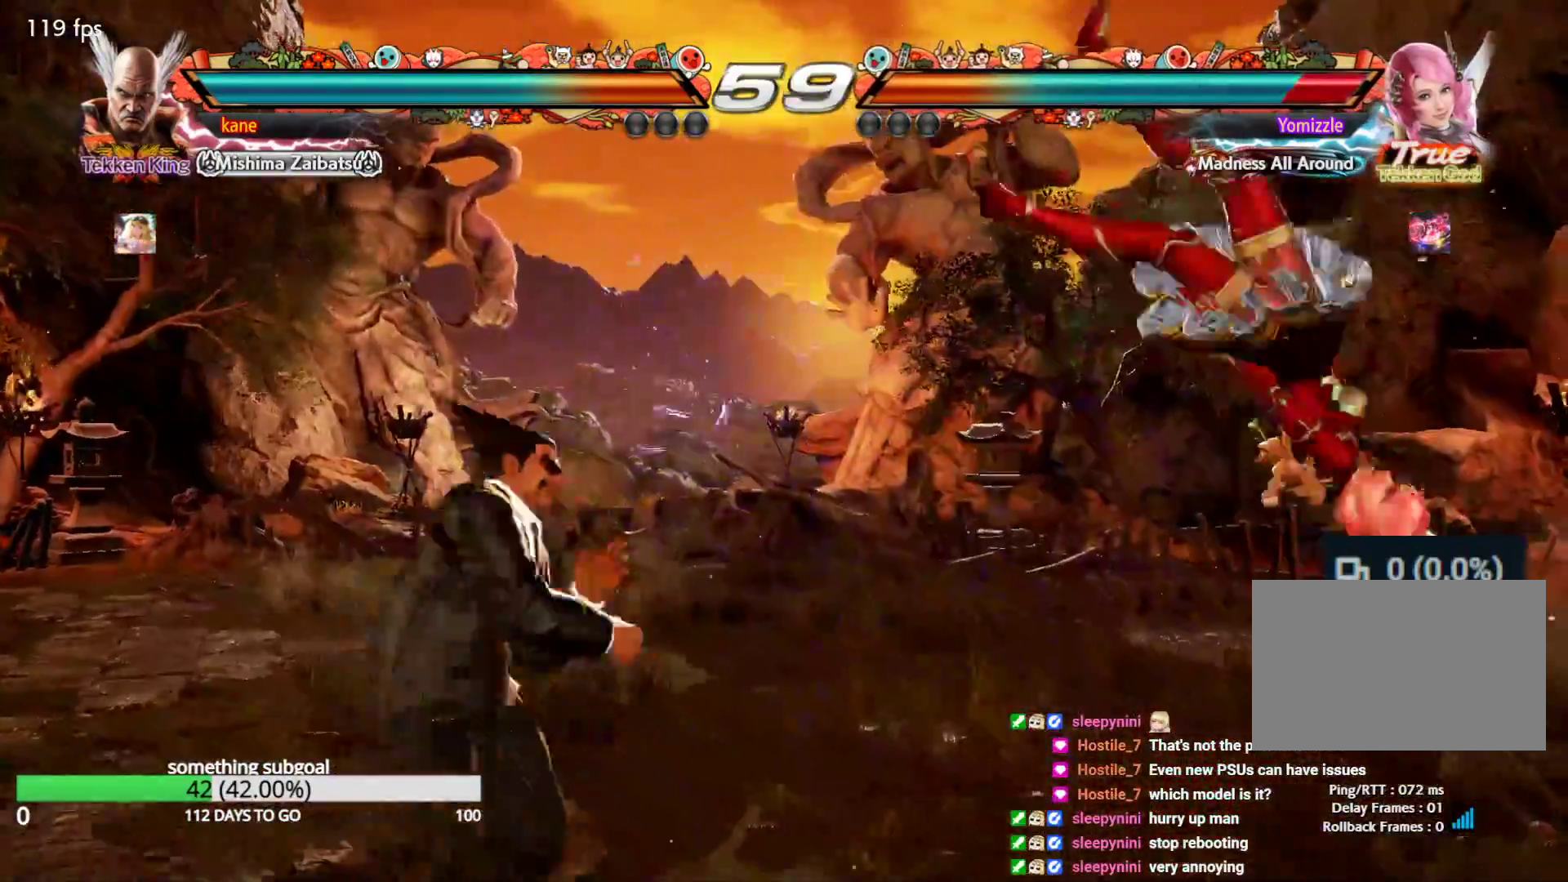
{"dt_ms": 500, "buttons": ["CIRCLE"], "left_stick": "down-right", "events": [[50, "left_stick", "right"], [150, "left_stick", "center"], [250, "left_stick", "down-right"], [383, "CIRCLE", "down"], [417, "CIRCLE", "up"], [483, "CIRCLE", "down"]]}
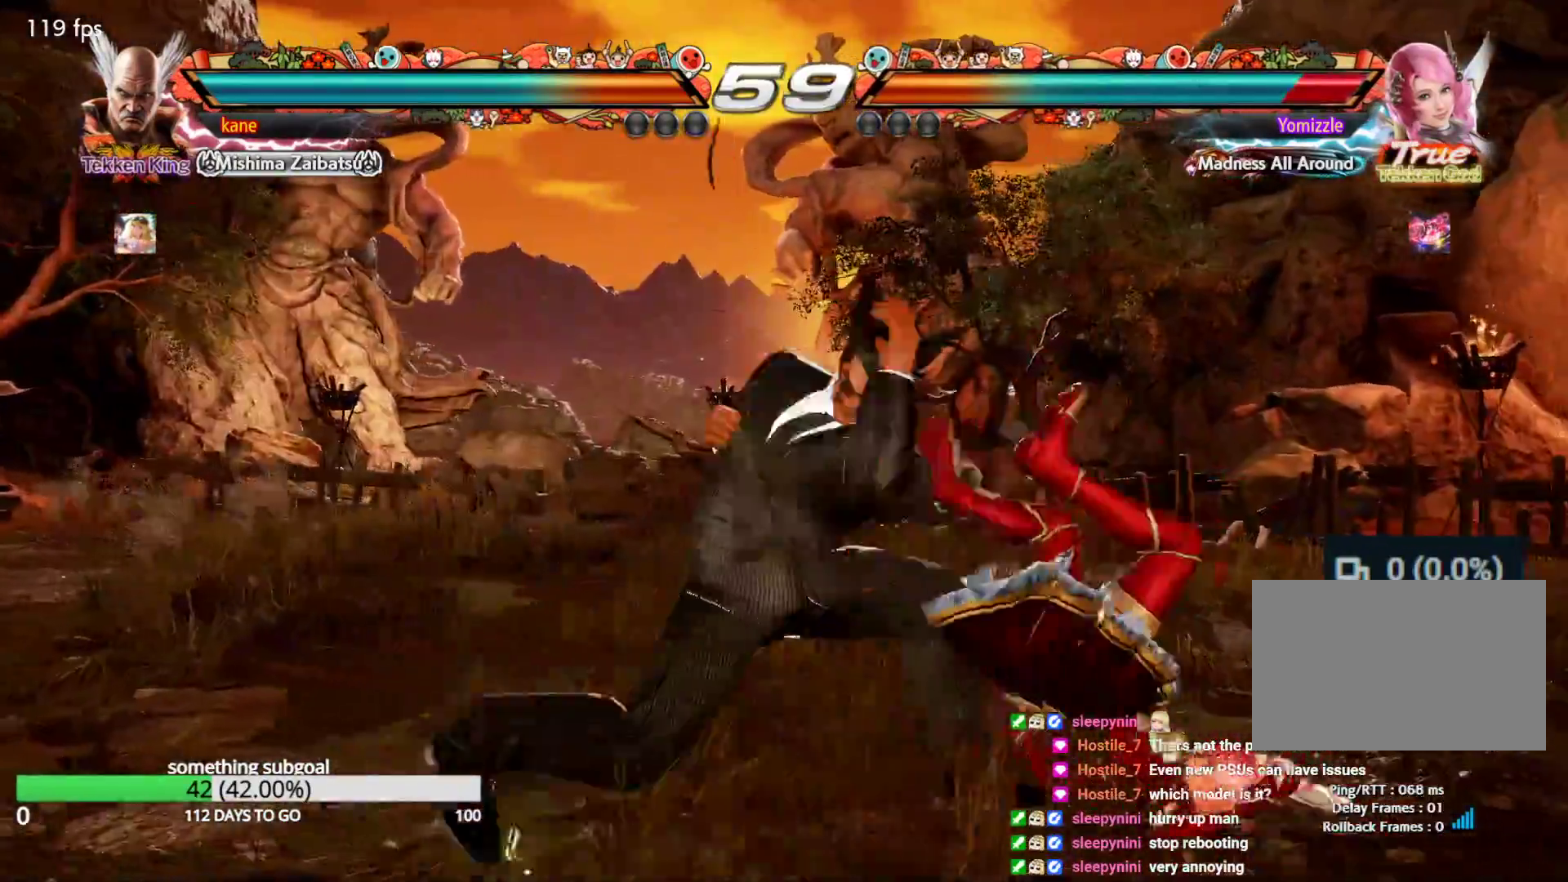
{"dt_ms": 500, "buttons": [], "left_stick": "center", "events": [[33, "left_stick", "center"], [50, "CIRCLE", "up"], [183, "SQUARE", "down"], [217, "SQUARE", "up"], [317, "SQUARE", "down"], [367, "SQUARE", "up"], [433, "SQUARE", "down"], [483, "SQUARE", "up"]]}
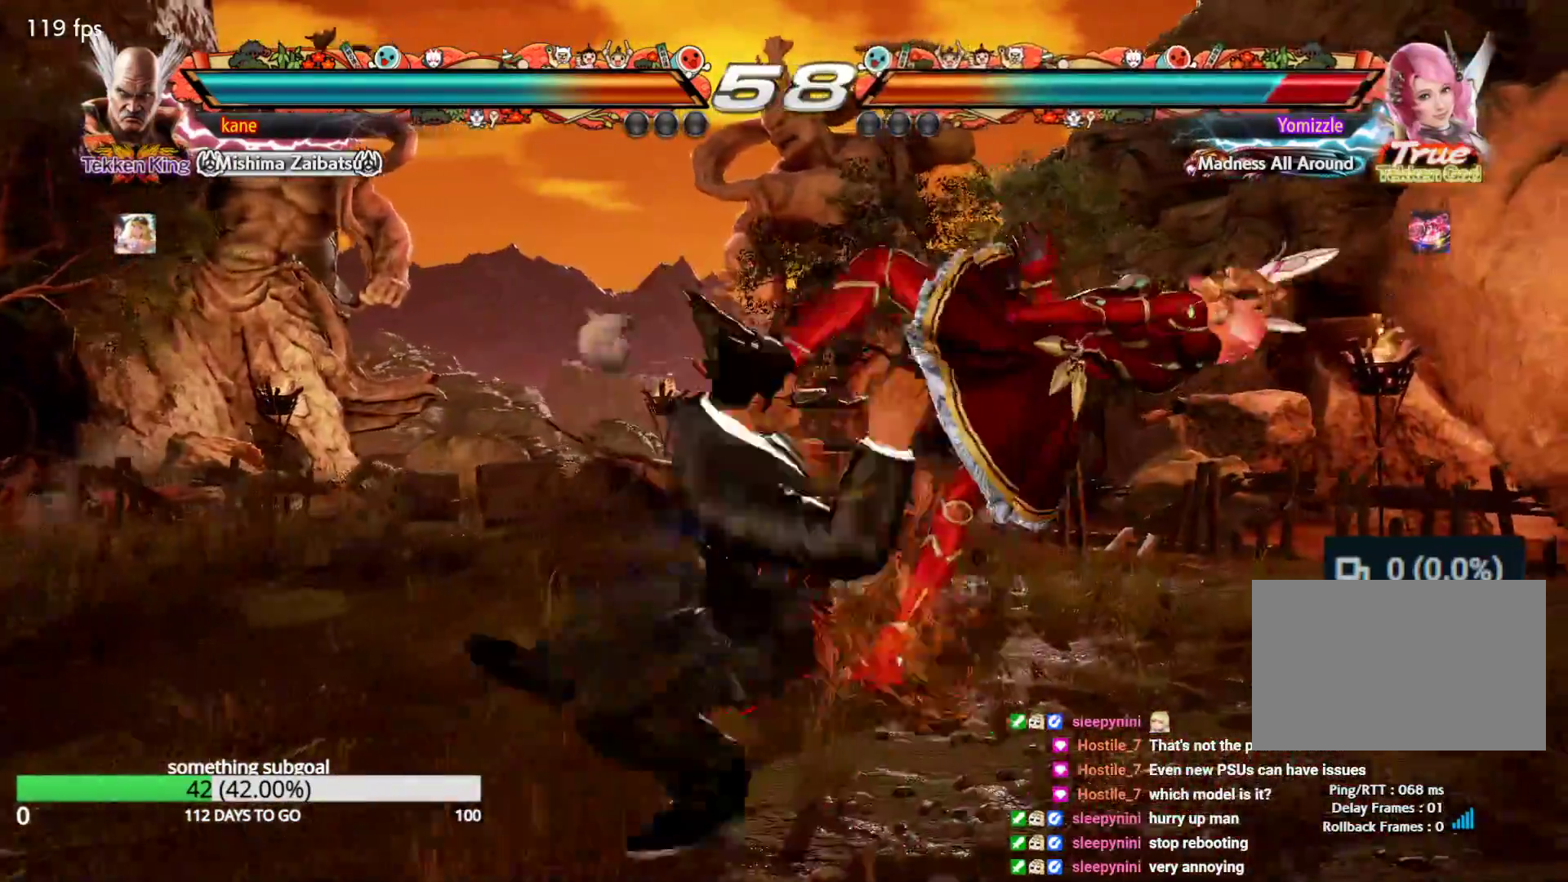
{"dt_ms": 500, "buttons": [], "left_stick": "center", "events": [[67, "SQUARE", "down"], [83, "SQUARE", "up"]]}
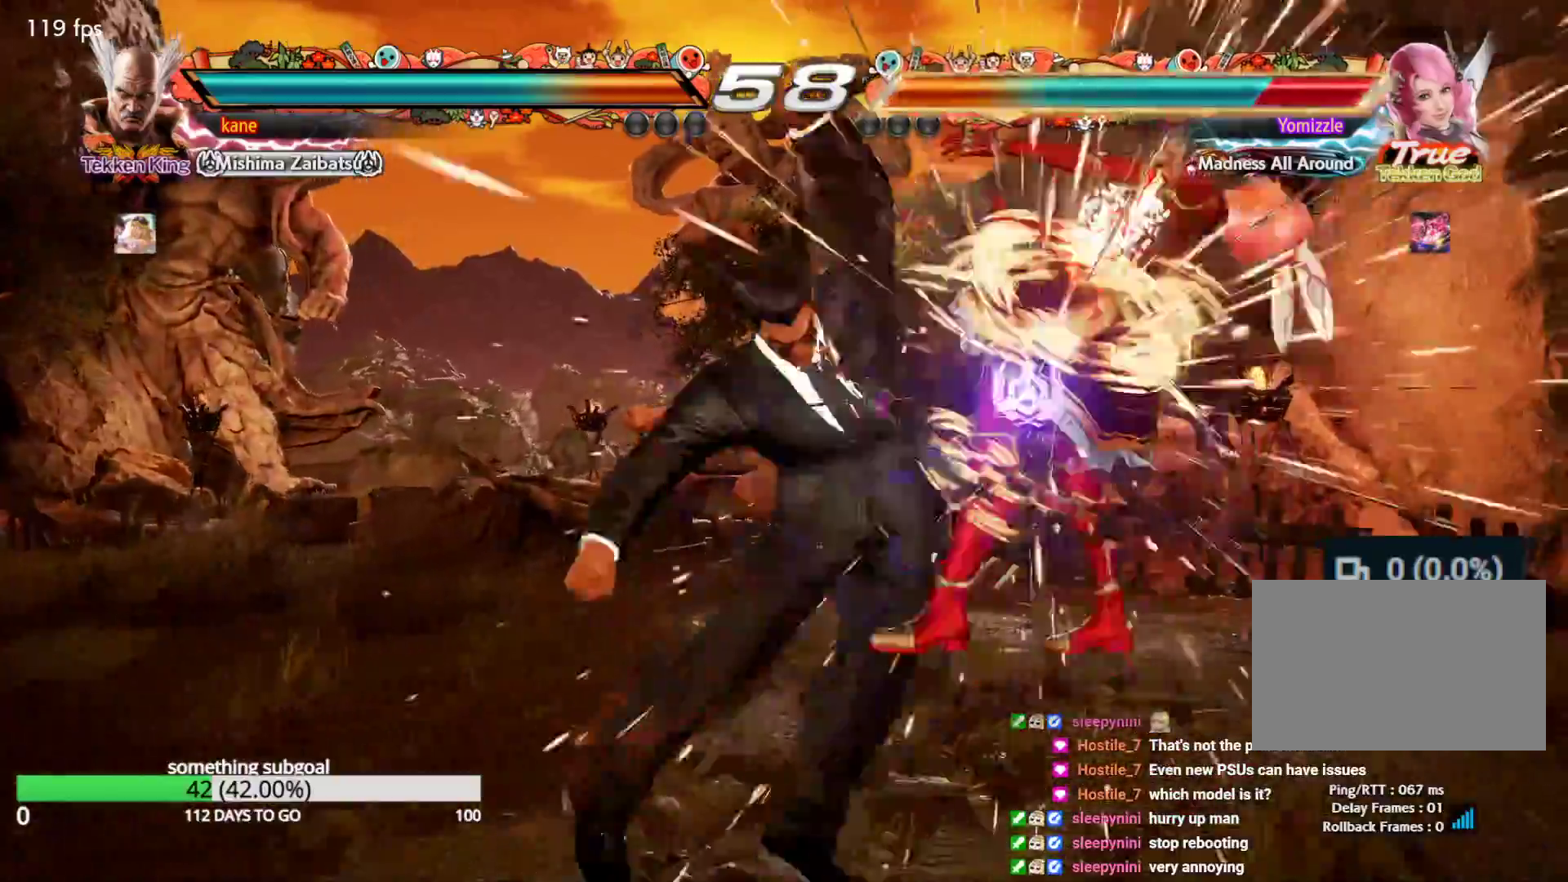
{"dt_ms": 500, "buttons": [], "left_stick": "right", "events": [[233, "left_stick", "right"], [317, "CROSS", "down"], [333, "CROSS", "up"], [417, "CROSS", "down"], [483, "CROSS", "up"]]}
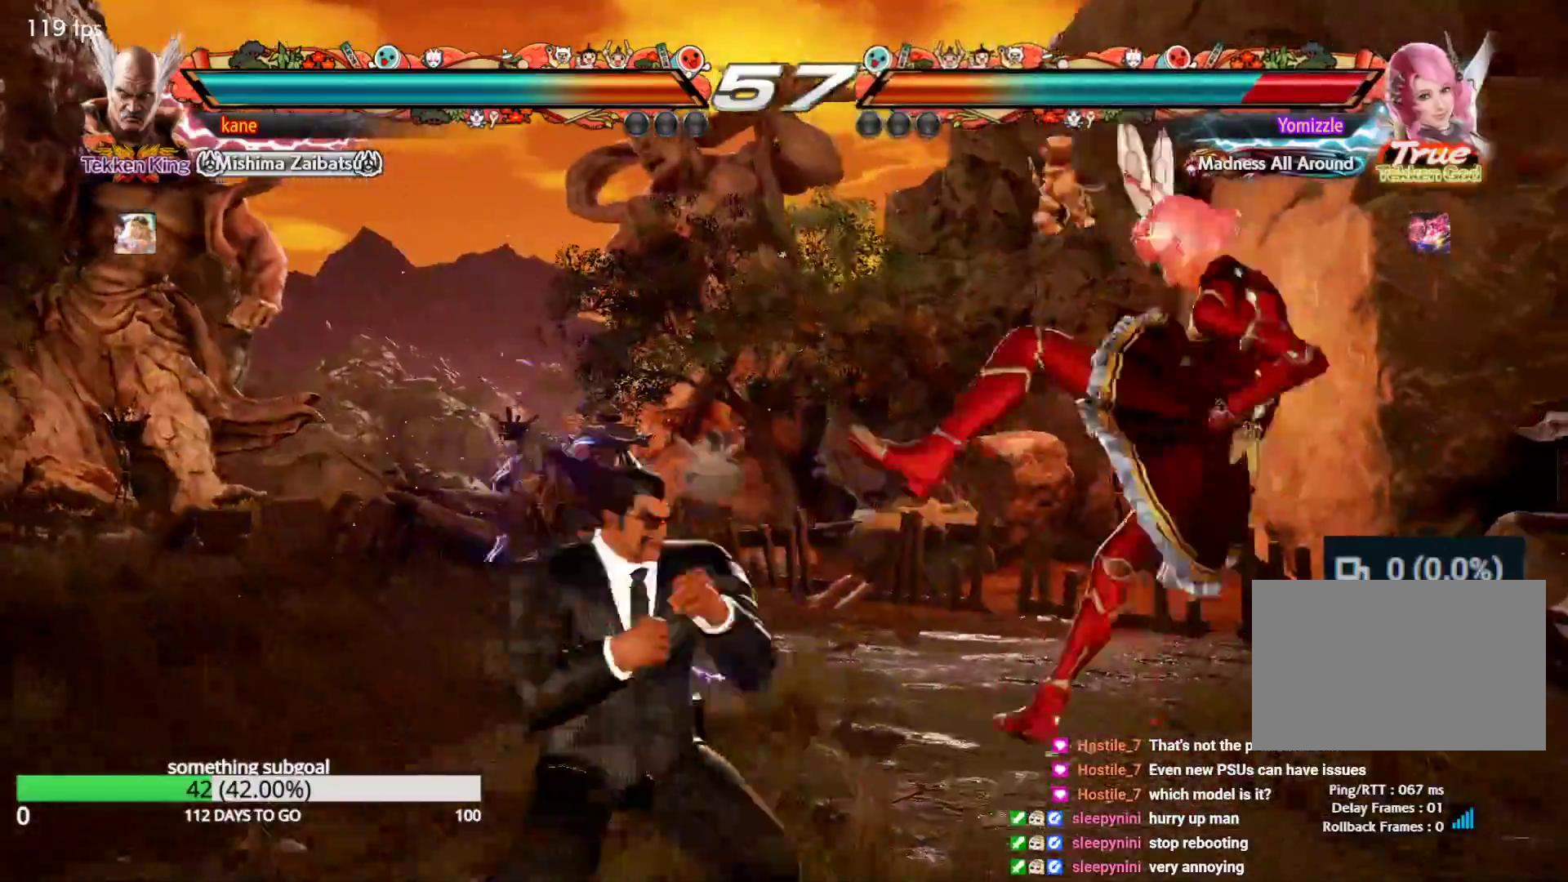
{"dt_ms": 500, "buttons": [], "left_stick": "center", "events": [[300, "left_stick", "center"]]}
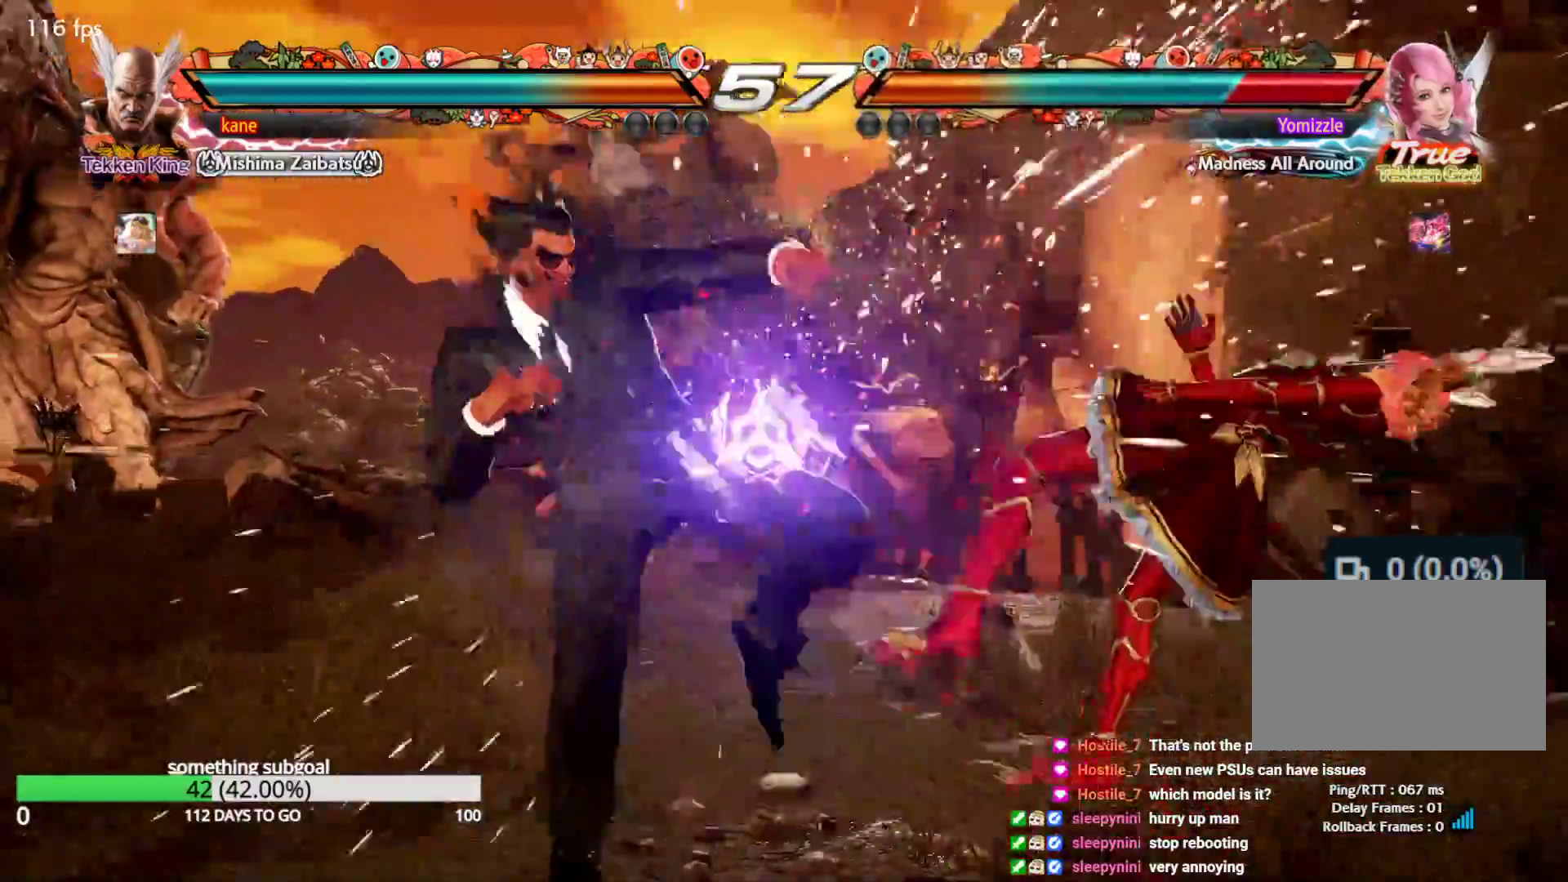
{"dt_ms": 500, "buttons": [], "left_stick": "center", "events": [[33, "left_stick", "down"], [83, "SQUARE", "down"], [117, "SQUARE", "up"], [167, "SQUARE", "down"], [267, "left_stick", "center"], [283, "SQUARE", "up"]]}
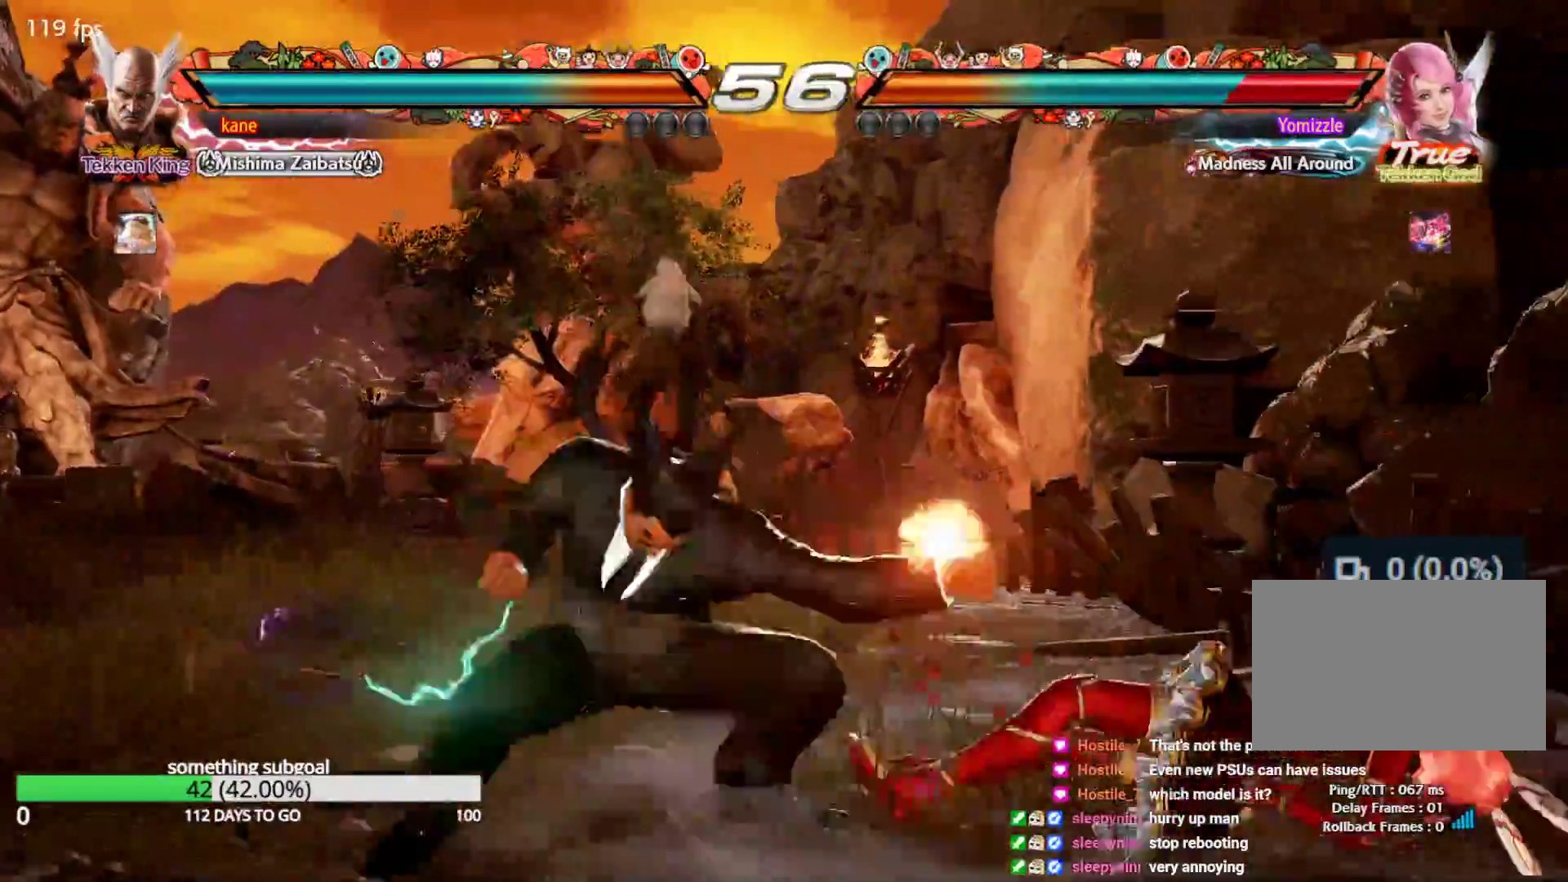
{"dt_ms": 500, "buttons": [], "left_stick": "right", "events": [[367, "left_stick", "right"], [433, "left_stick", "center"], [500, "left_stick", "right"]]}
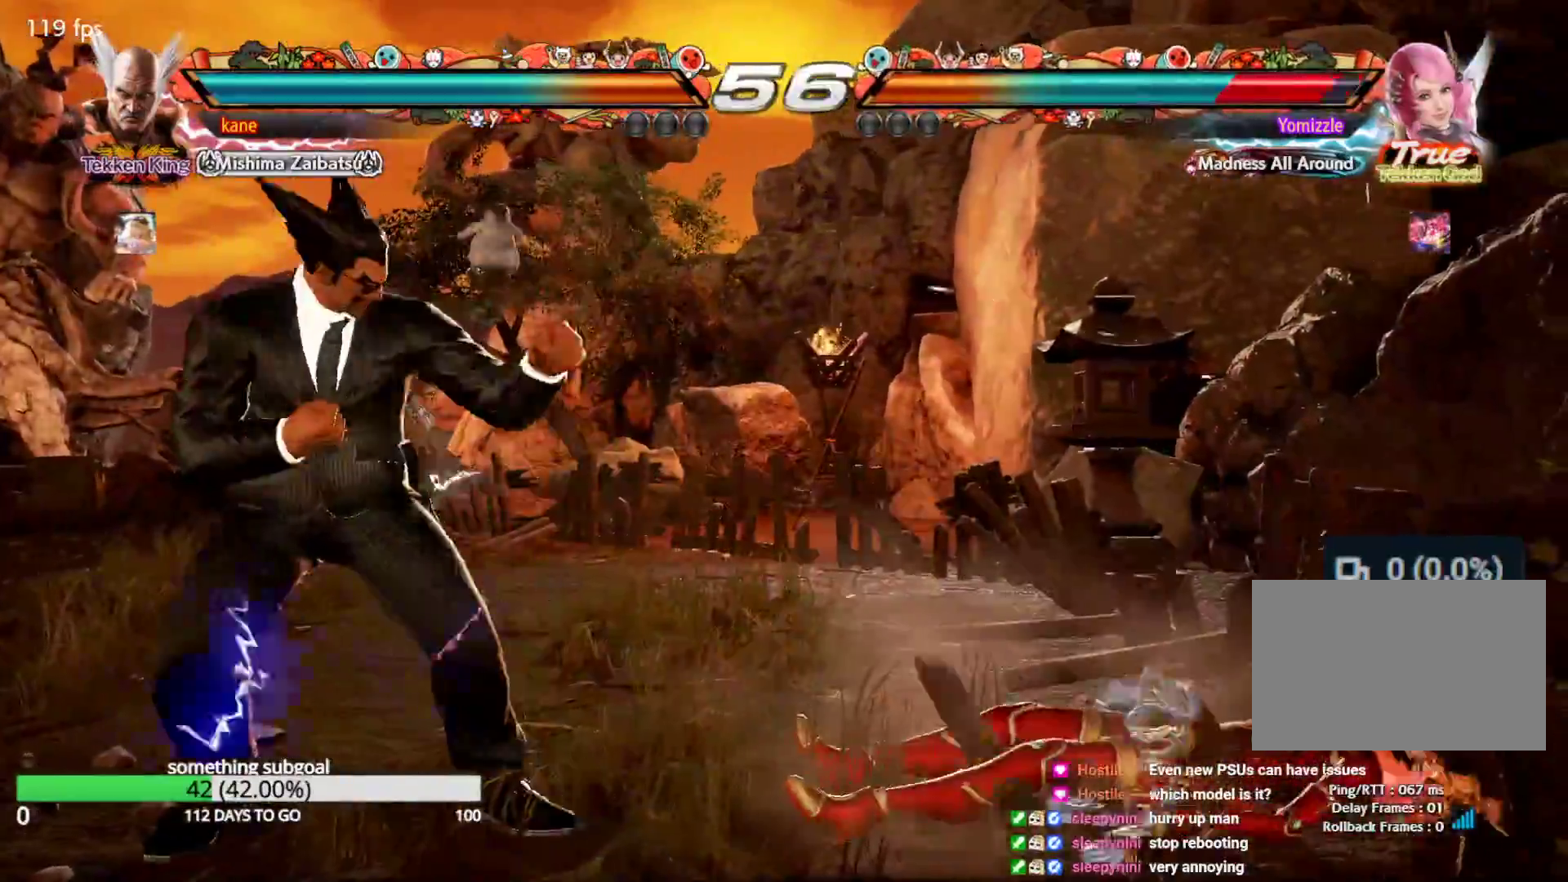
{"dt_ms": 500, "buttons": [], "left_stick": "center", "events": [[133, "left_stick", "down"], [200, "CIRCLE", "down"], [233, "CIRCLE", "up"], [283, "left_stick", "center"], [300, "CIRCLE", "down"], [350, "CIRCLE", "up"], [433, "TRIANGLE", "down"], [483, "TRIANGLE", "up"]]}
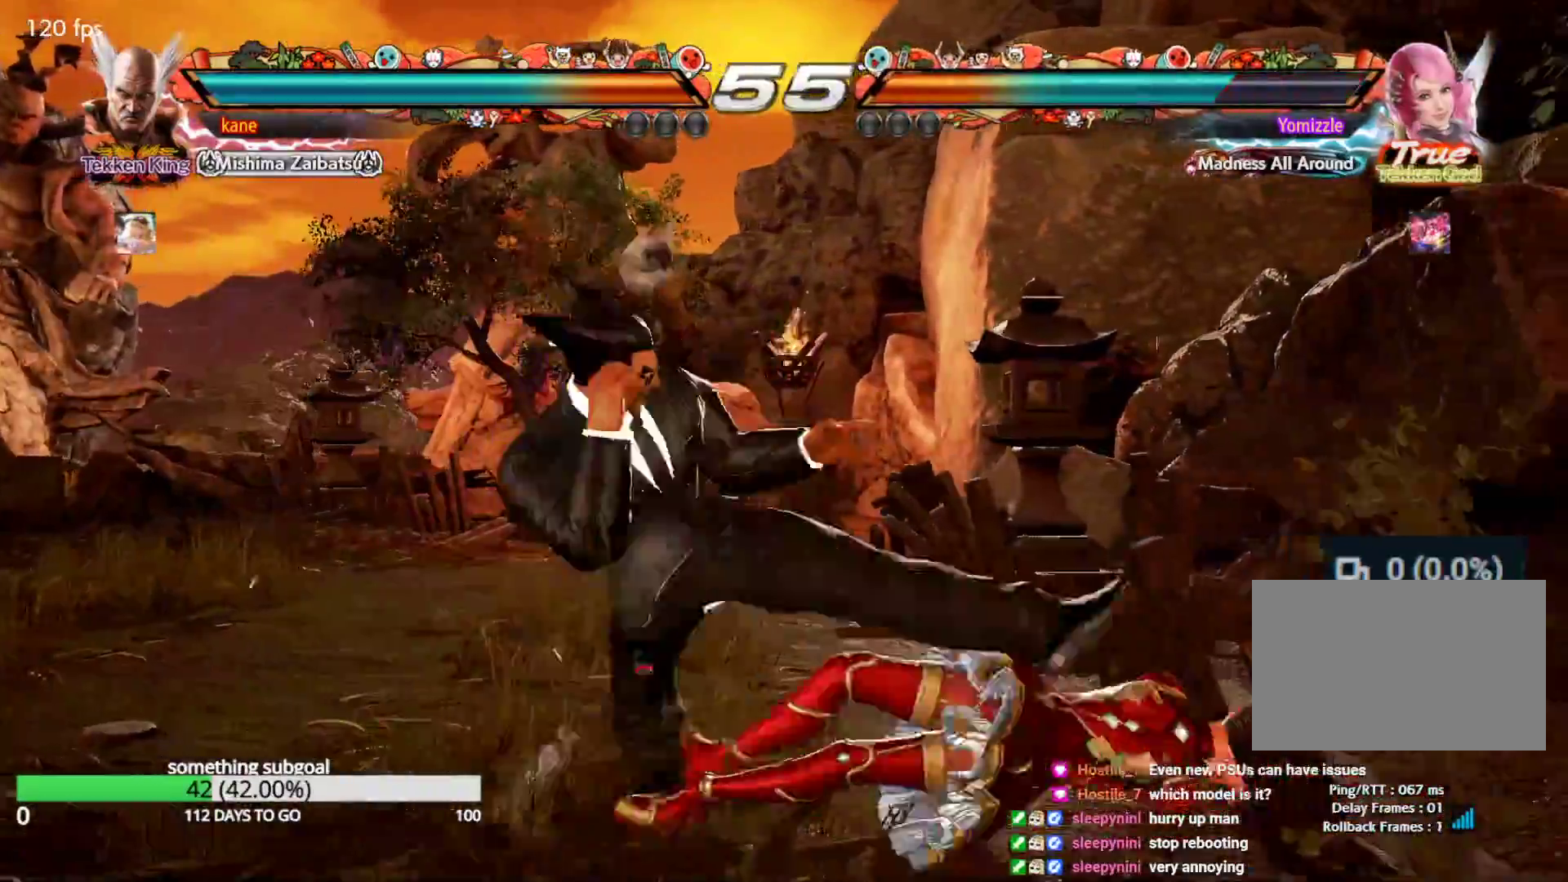
{"dt_ms": 500, "buttons": ["TRIANGLE"], "left_stick": "center", "events": [[67, "TRIANGLE", "down"]]}
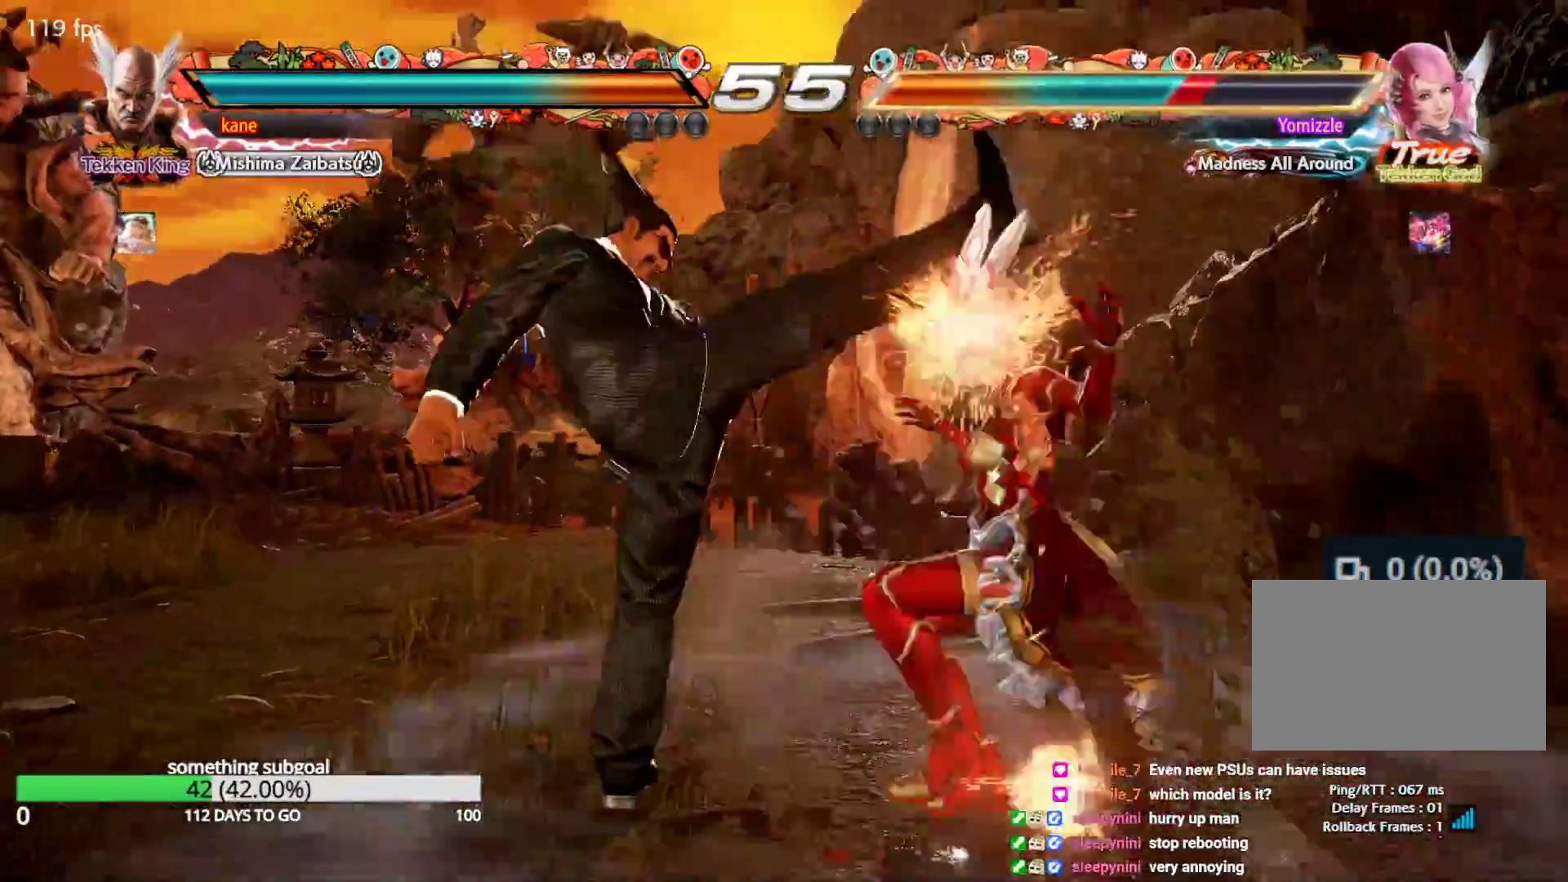
{"dt_ms": 500, "buttons": ["TRIANGLE"], "left_stick": "center", "events": [[167, "SQUARE", "down"], [233, "SQUARE", "up"], [300, "SQUARE", "down"], [467, "SQUARE", "up"]]}
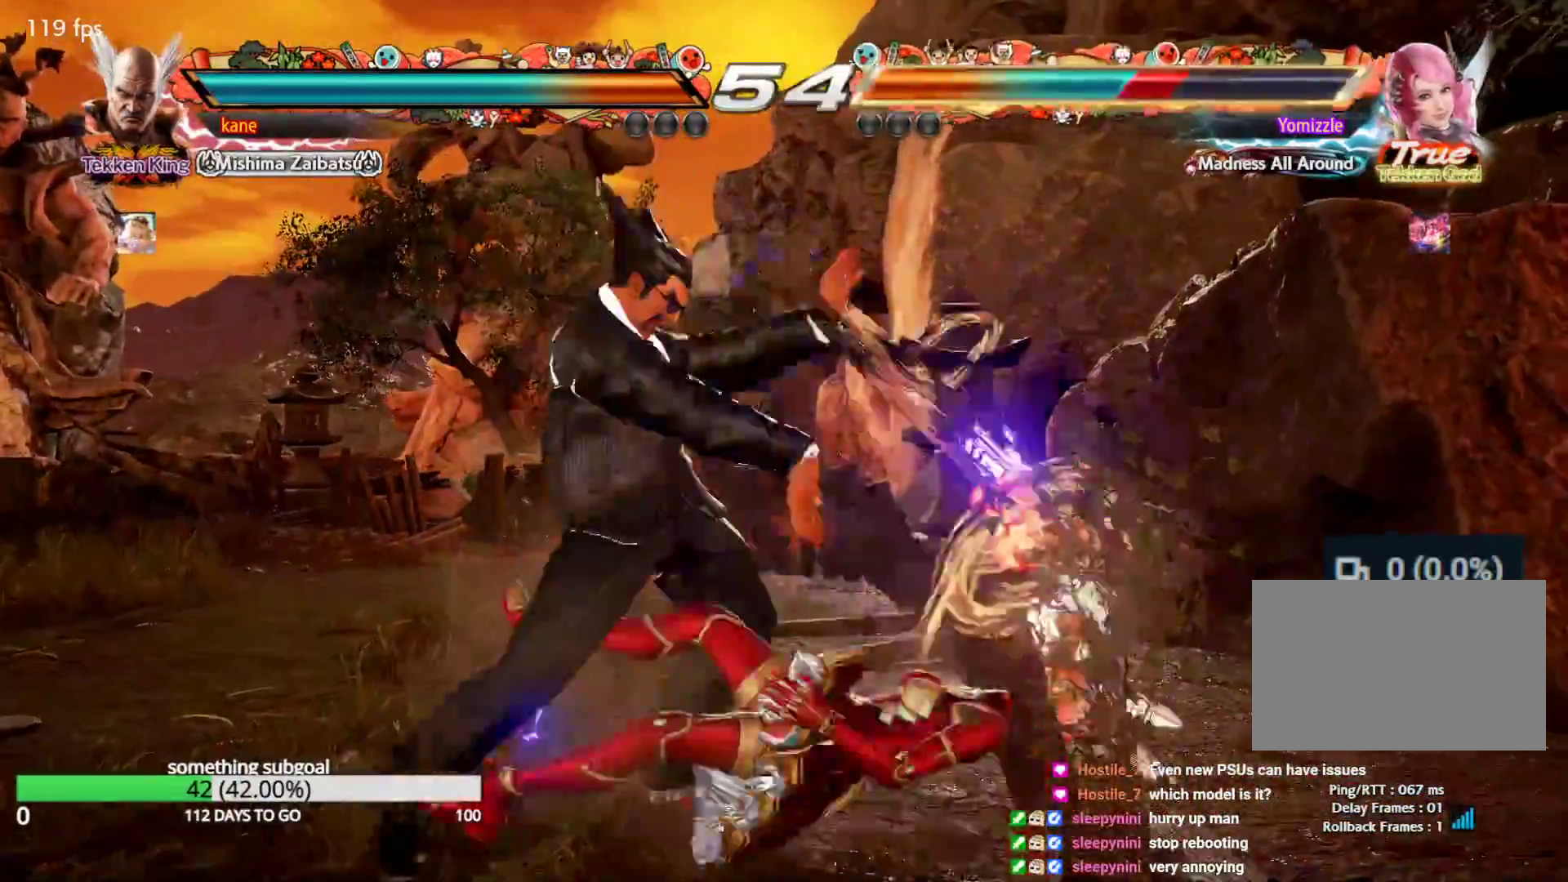
{"dt_ms": 500, "buttons": [], "left_stick": "right", "events": [[100, "TRIANGLE", "up"], [417, "left_stick", "right"], [450, "CROSS", "down"], [500, "CROSS", "up"]]}
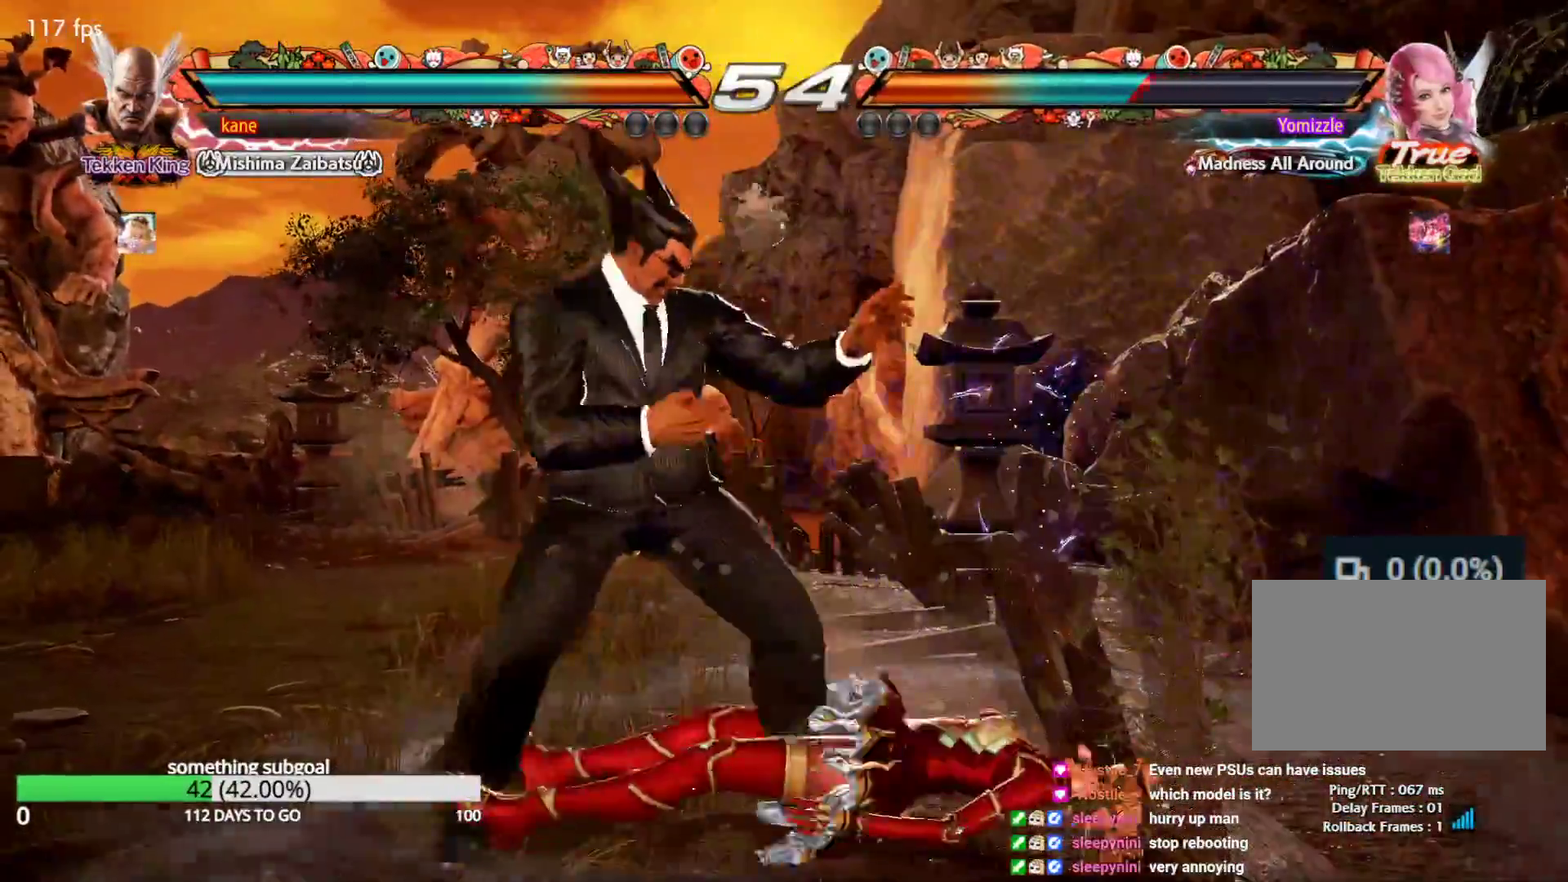
{"dt_ms": 500, "buttons": [], "left_stick": "center", "events": [[67, "TRIANGLE", "down"], [100, "CROSS", "down"], [133, "TRIANGLE", "up"], [167, "TRIANGLE", "down"], [217, "CROSS", "up"], [300, "TRIANGLE", "up"], [417, "left_stick", "center"]]}
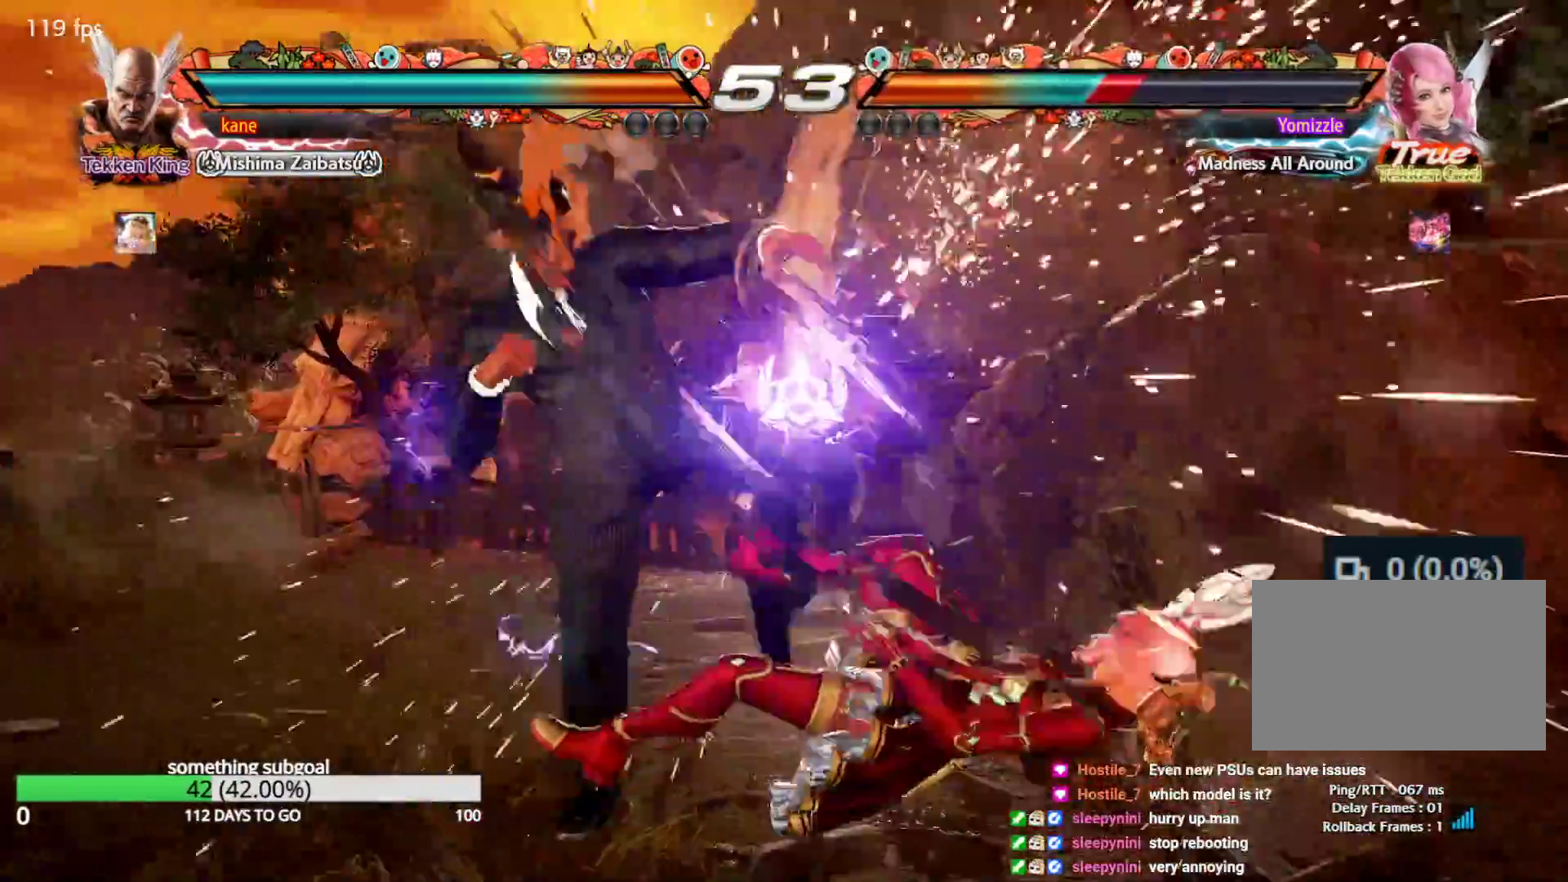
{"dt_ms": 500, "buttons": [], "left_stick": "right", "events": [[167, "left_stick", "right"], [217, "CROSS", "down"], [283, "CROSS", "up"], [283, "TRIANGLE", "down"], [333, "CROSS", "down"], [400, "TRIANGLE", "up"], [483, "CROSS", "up"]]}
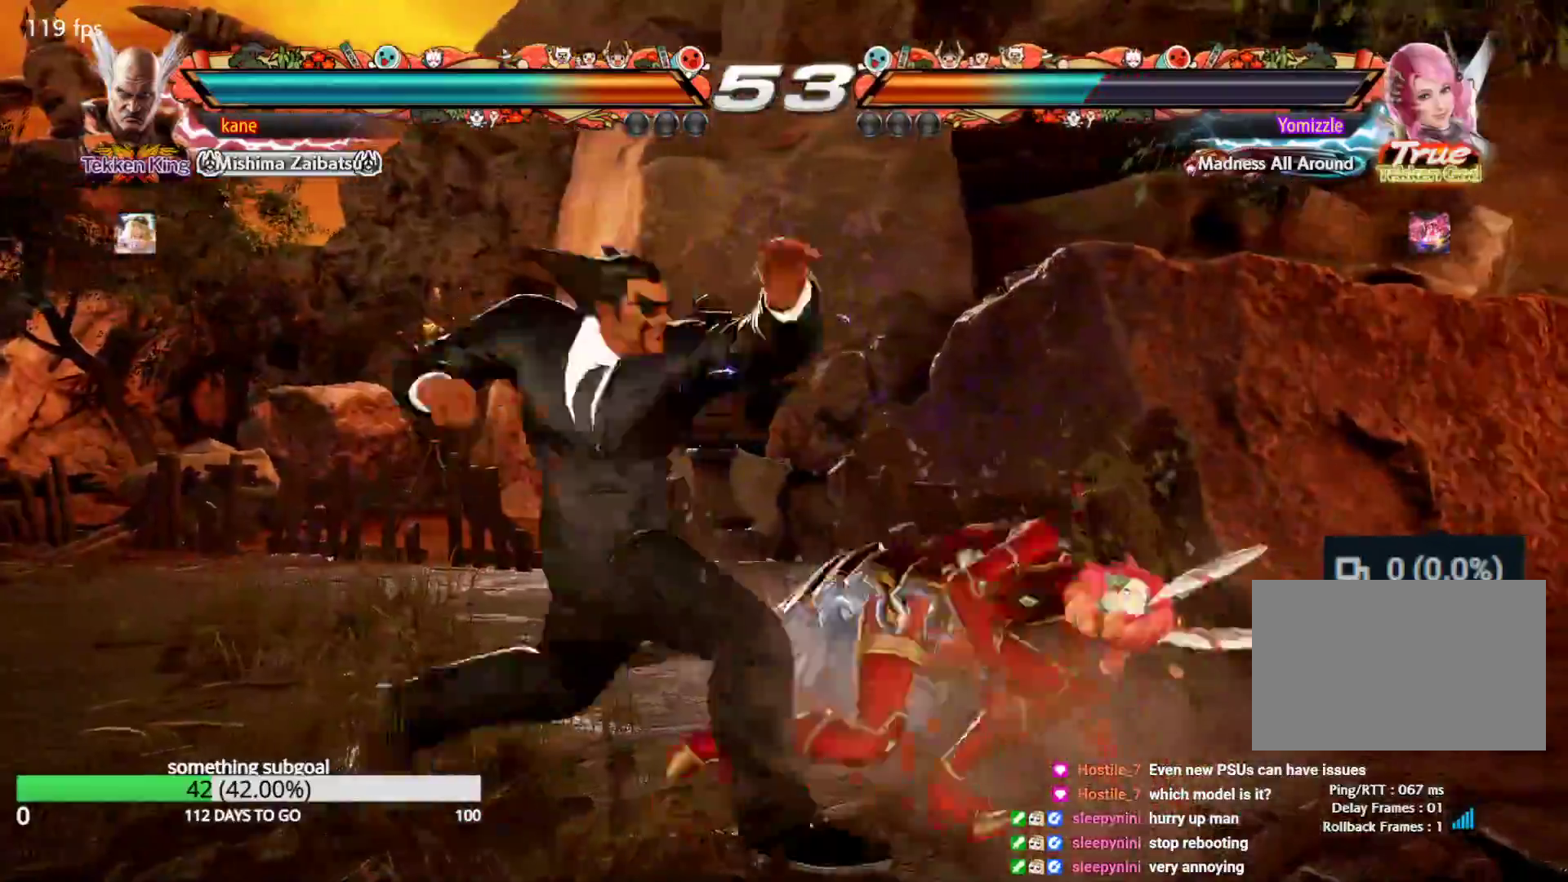
{"dt_ms": 500, "buttons": [], "left_stick": "center", "events": [[83, "left_stick", "center"]]}
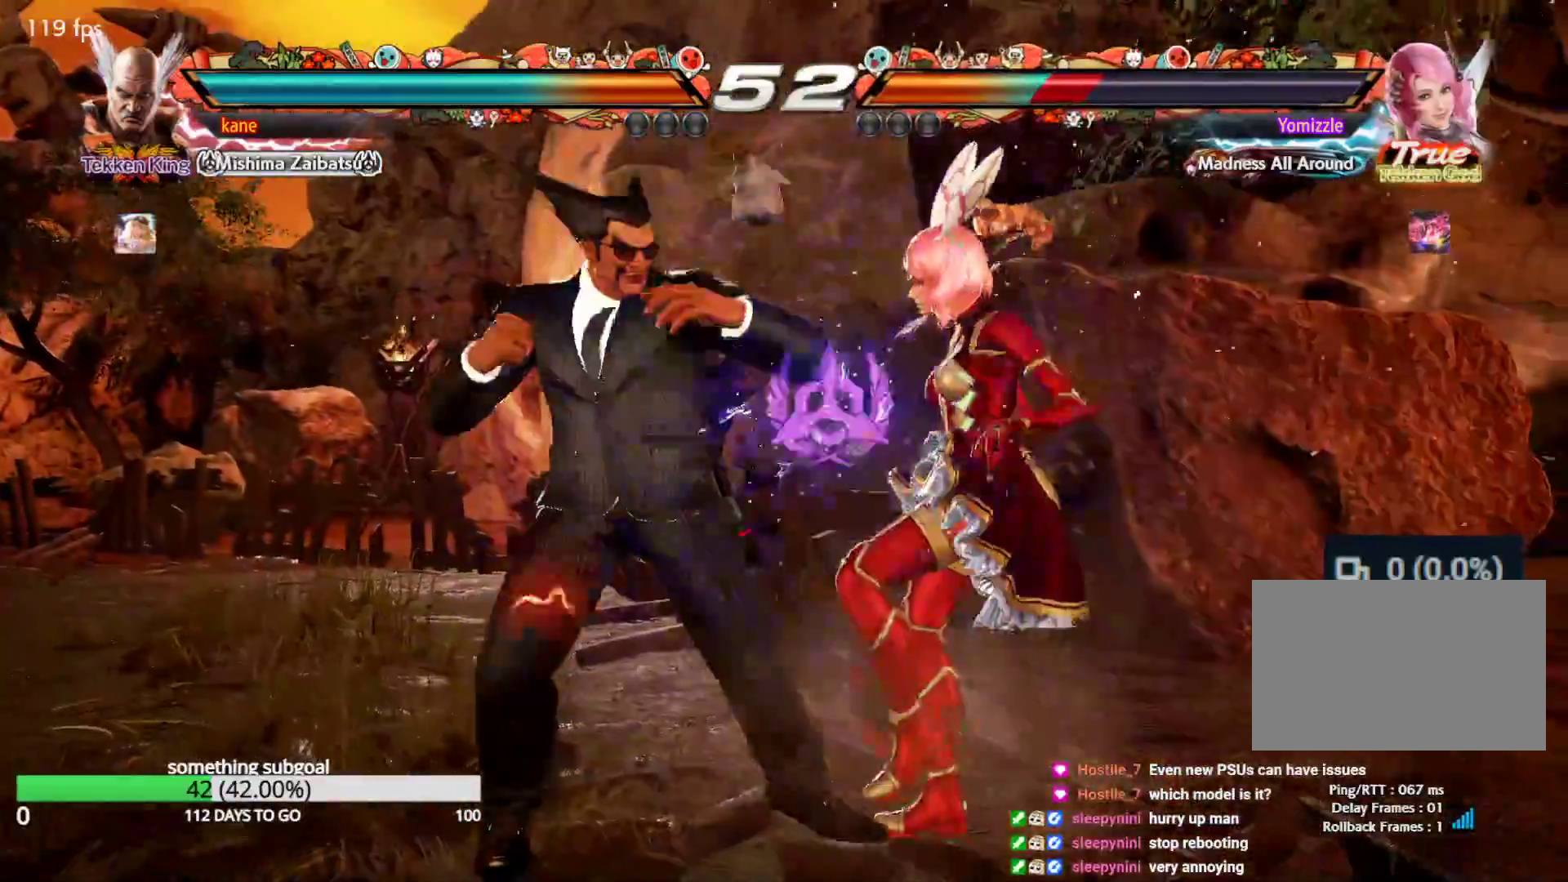
{"dt_ms": 500, "buttons": [], "left_stick": "center"}
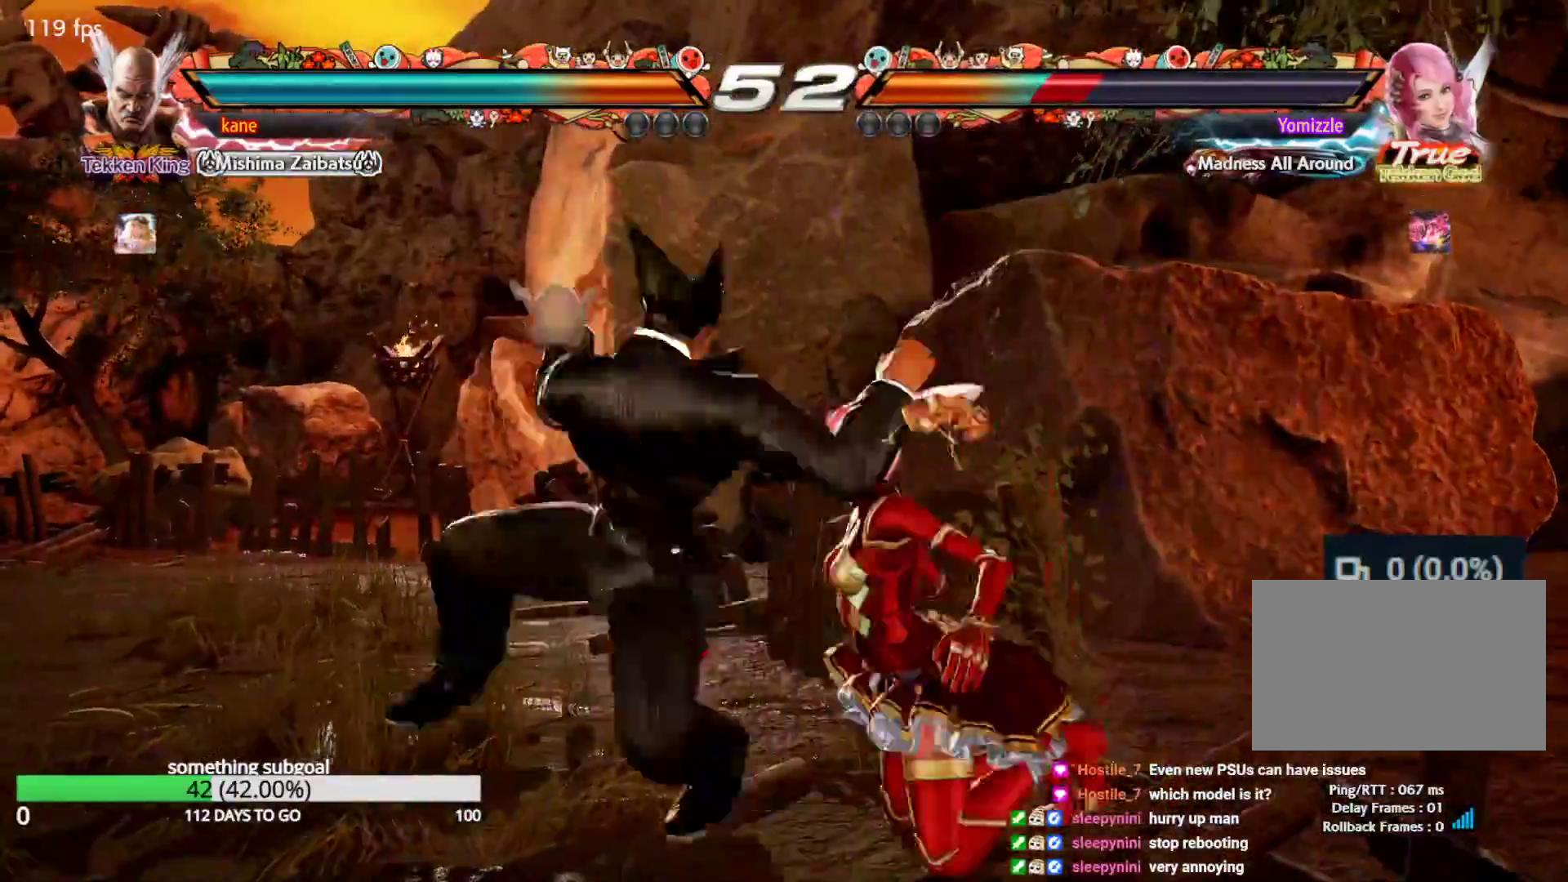
{"dt_ms": 500, "buttons": ["TRIANGLE"], "left_stick": "center", "events": [[17, "TRIANGLE", "down"]]}
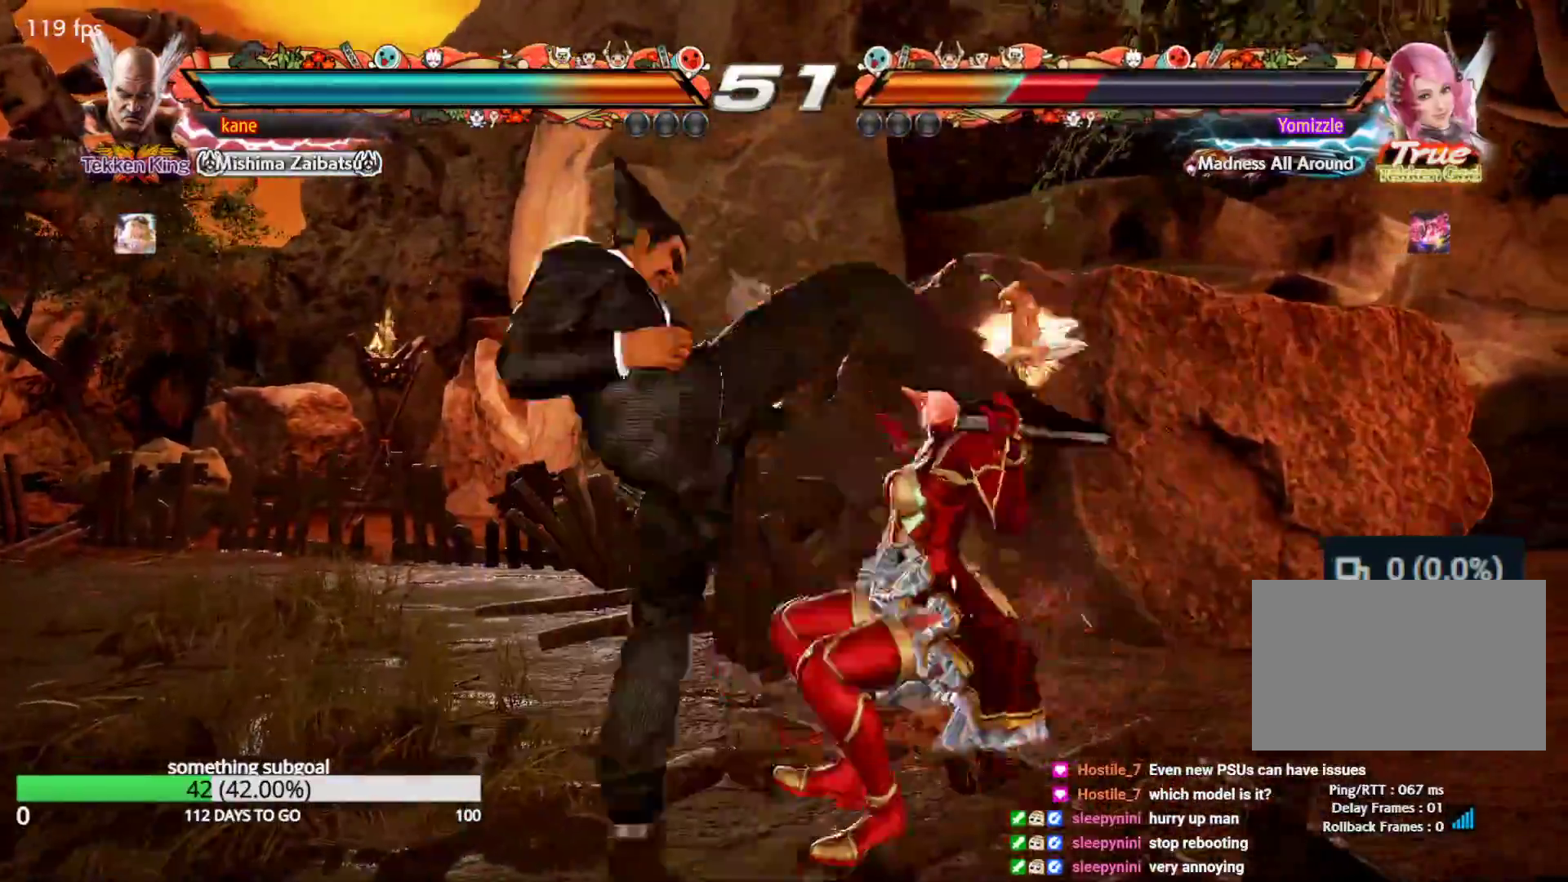
{"dt_ms": 500, "buttons": ["TRIANGLE"], "left_stick": "center", "events": [[200, "SQUARE", "down"], [250, "SQUARE", "up"], [300, "SQUARE", "down"], [400, "SQUARE", "up"]]}
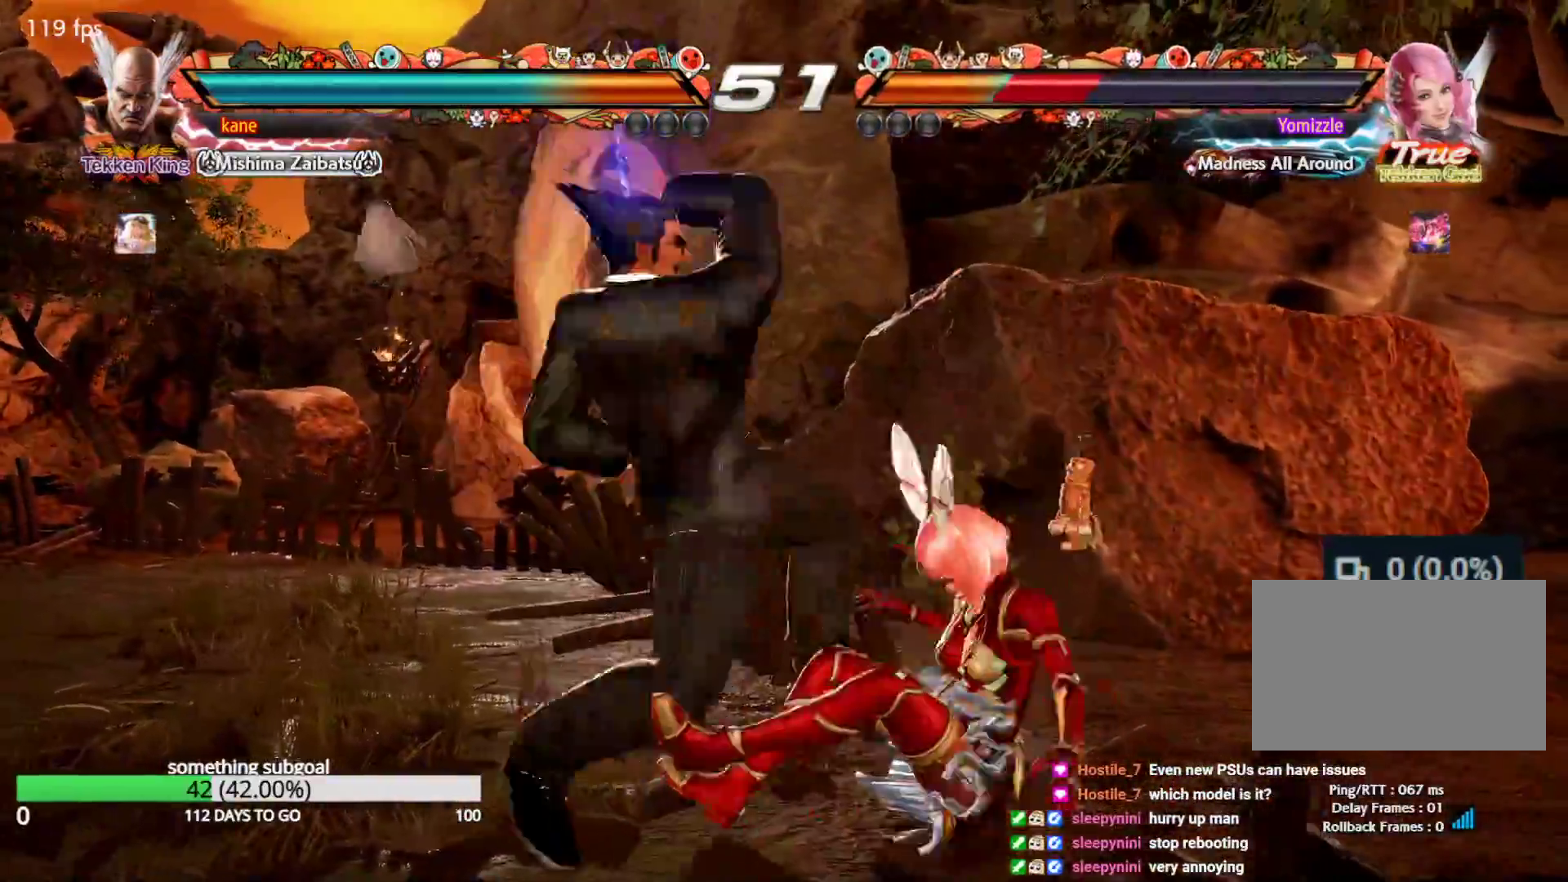
{"dt_ms": 500, "buttons": [], "left_stick": "center", "events": [[17, "TRIANGLE", "up"]]}
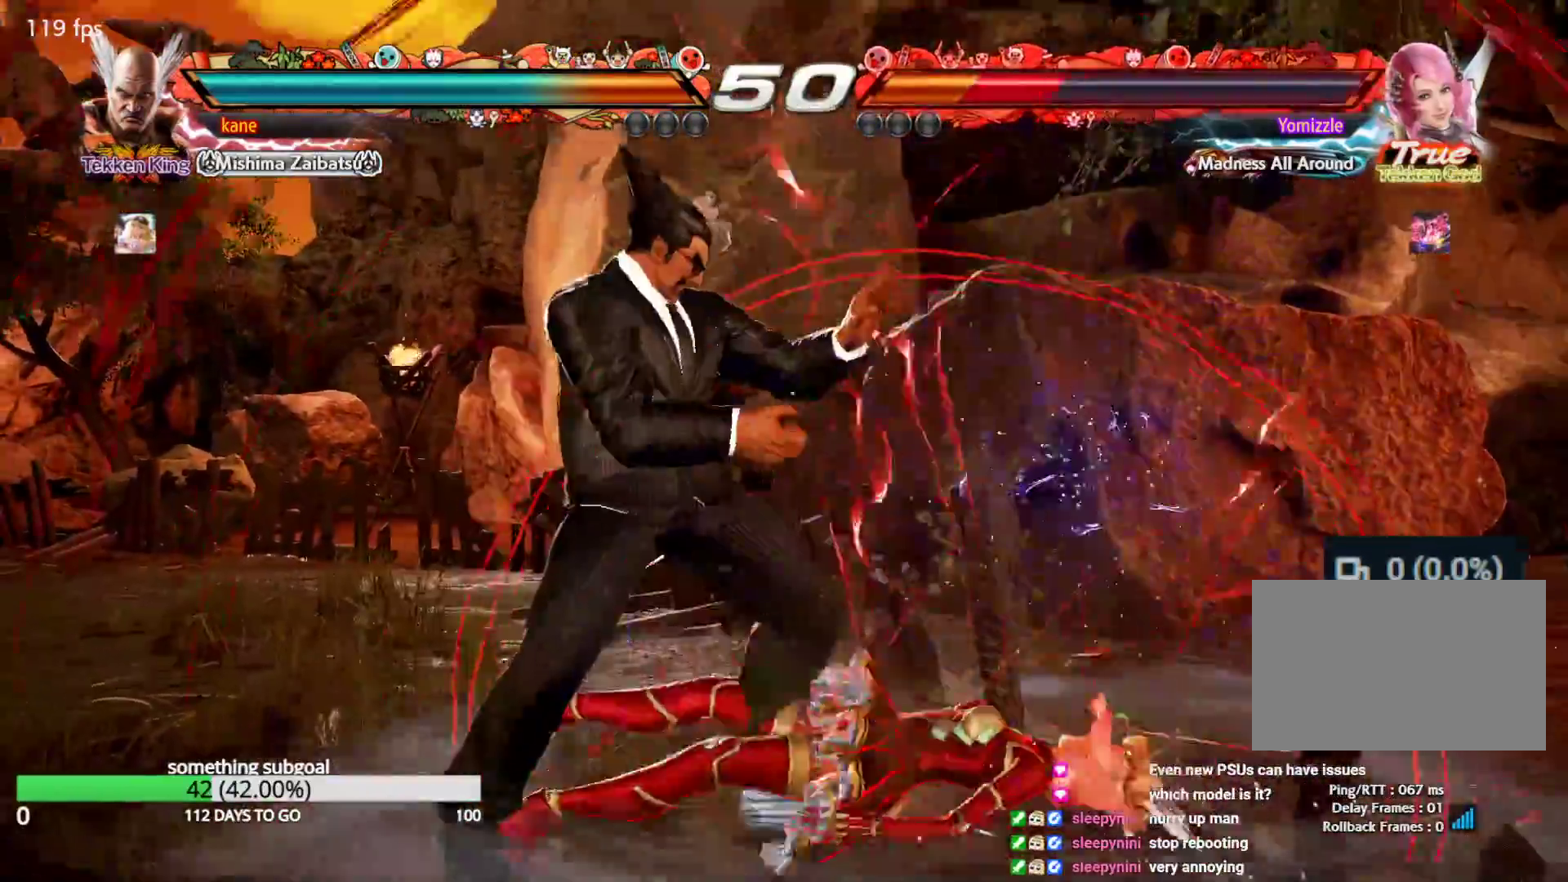
{"dt_ms": 500, "buttons": [], "left_stick": "center", "events": [[17, "left_stick", "right"], [50, "CROSS", "down"], [117, "CROSS", "up"], [117, "TRIANGLE", "down"], [167, "CROSS", "down"], [233, "TRIANGLE", "up"], [317, "CROSS", "up"], [450, "left_stick", "center"]]}
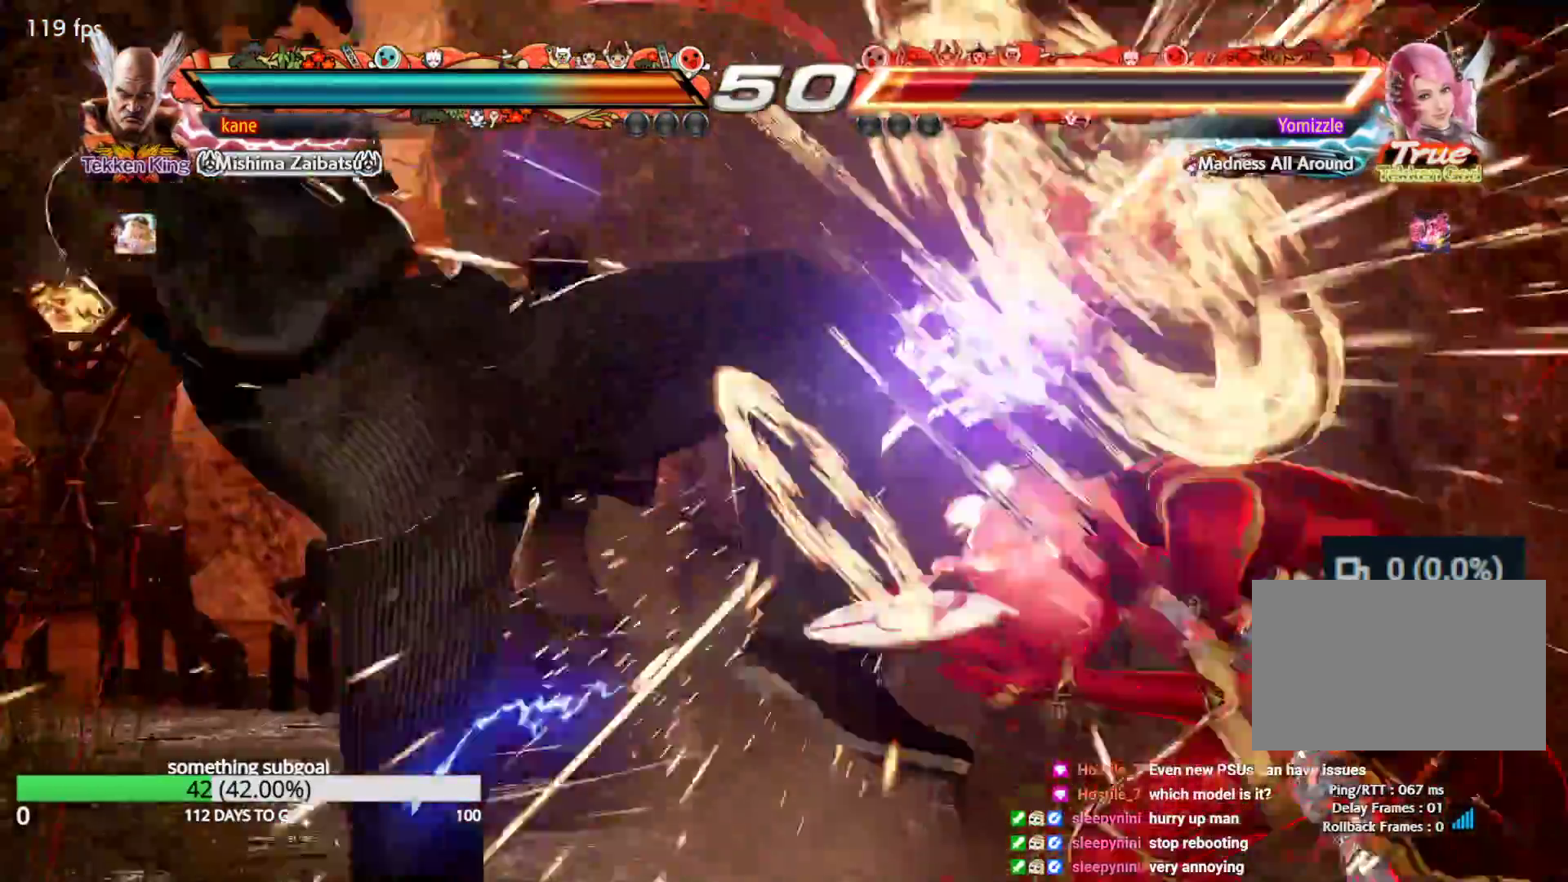
{"dt_ms": 500, "buttons": [], "left_stick": "down", "events": [[317, "left_stick", "right"], [467, "left_stick", "down"]]}
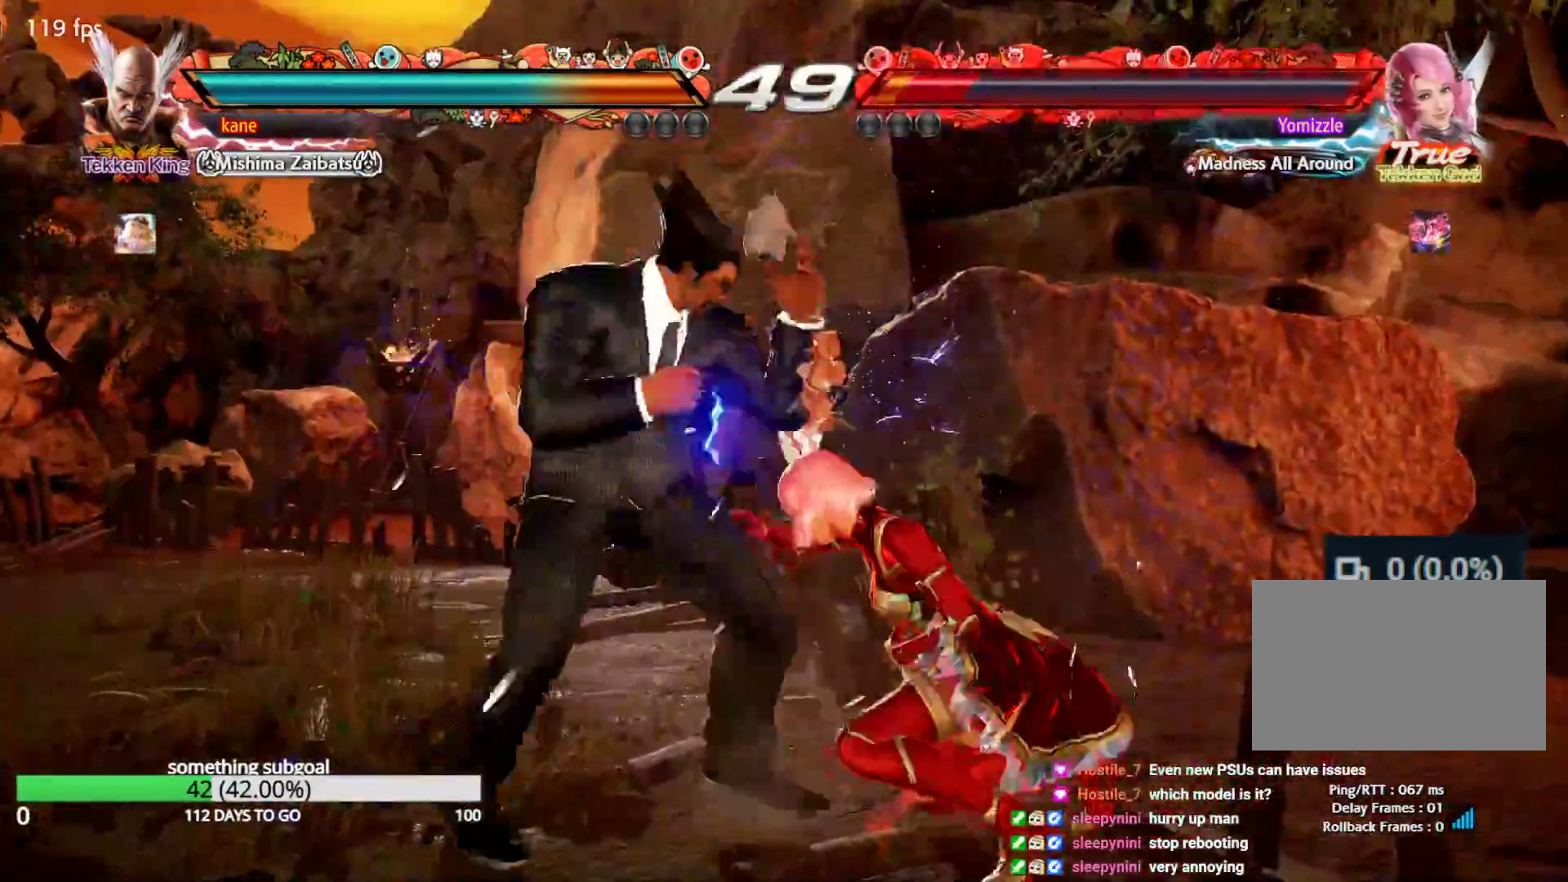
{"dt_ms": 500, "buttons": ["TRIANGLE"], "left_stick": "center", "events": [[67, "CIRCLE", "down"], [117, "CIRCLE", "up"], [117, "left_stick", "center"], [167, "CIRCLE", "down"], [217, "CIRCLE", "up"], [283, "TRIANGLE", "down"]]}
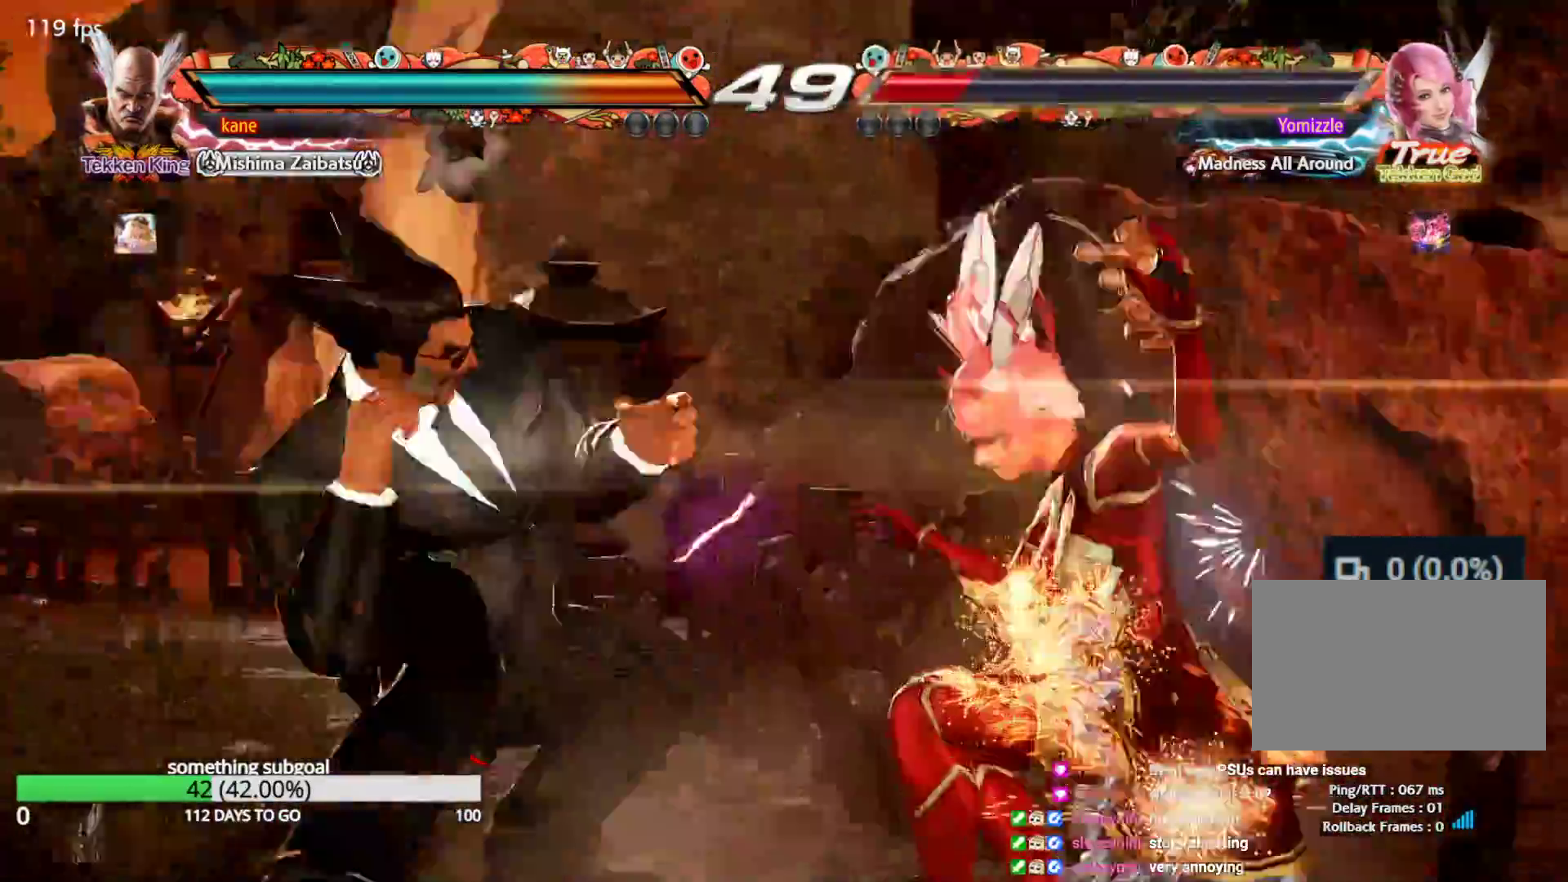
{"dt_ms": 500, "buttons": ["TRIANGLE"], "left_stick": "center", "events": []}
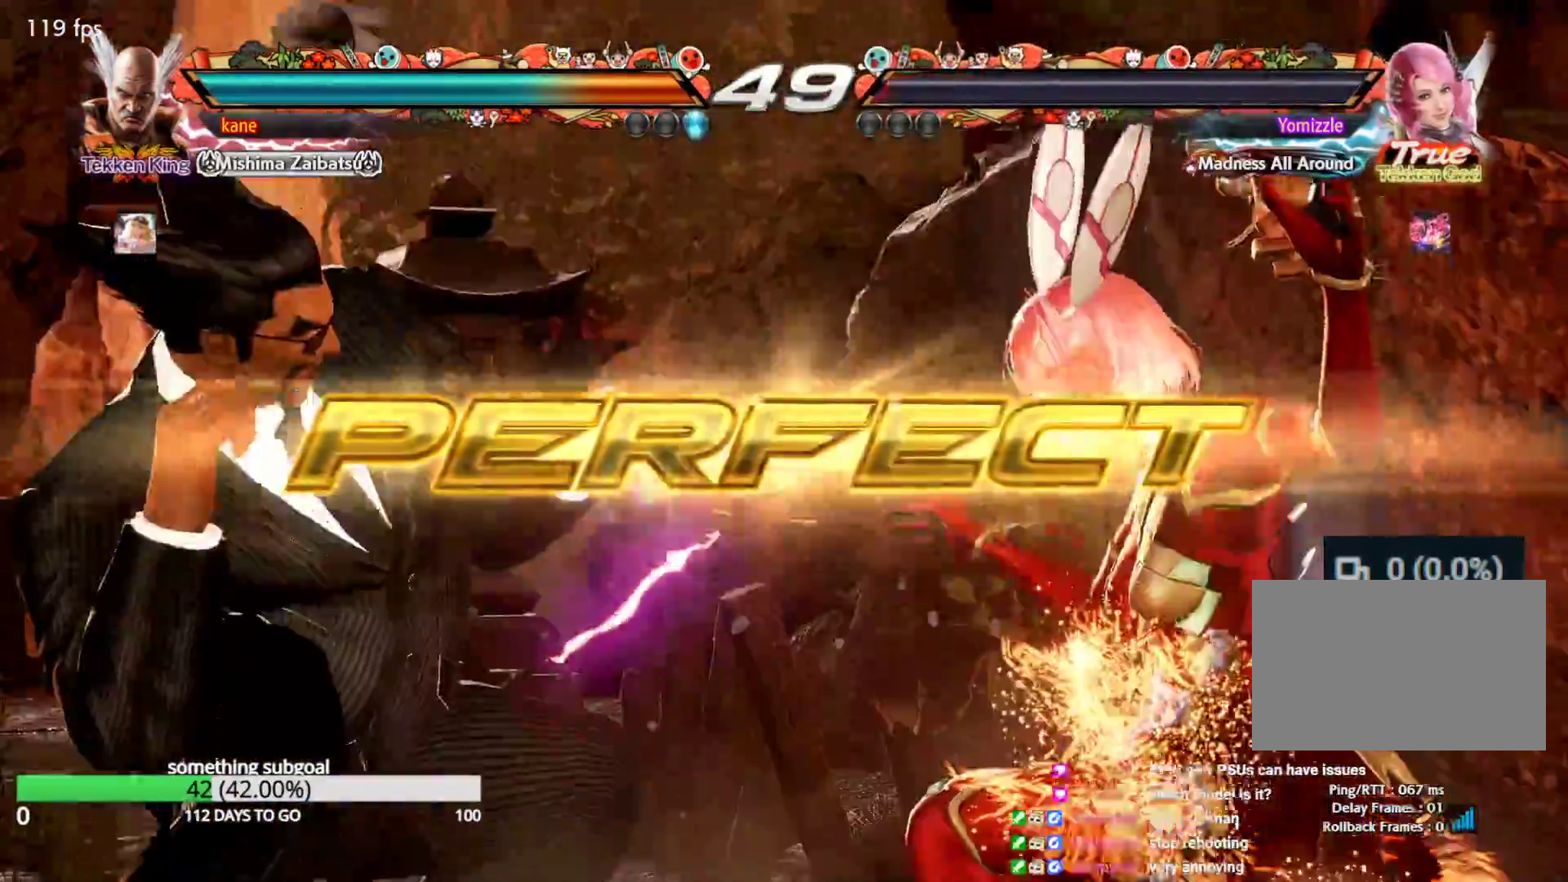
{"dt_ms": 1000, "buttons": ["TRIANGLE"], "left_stick": "center"}